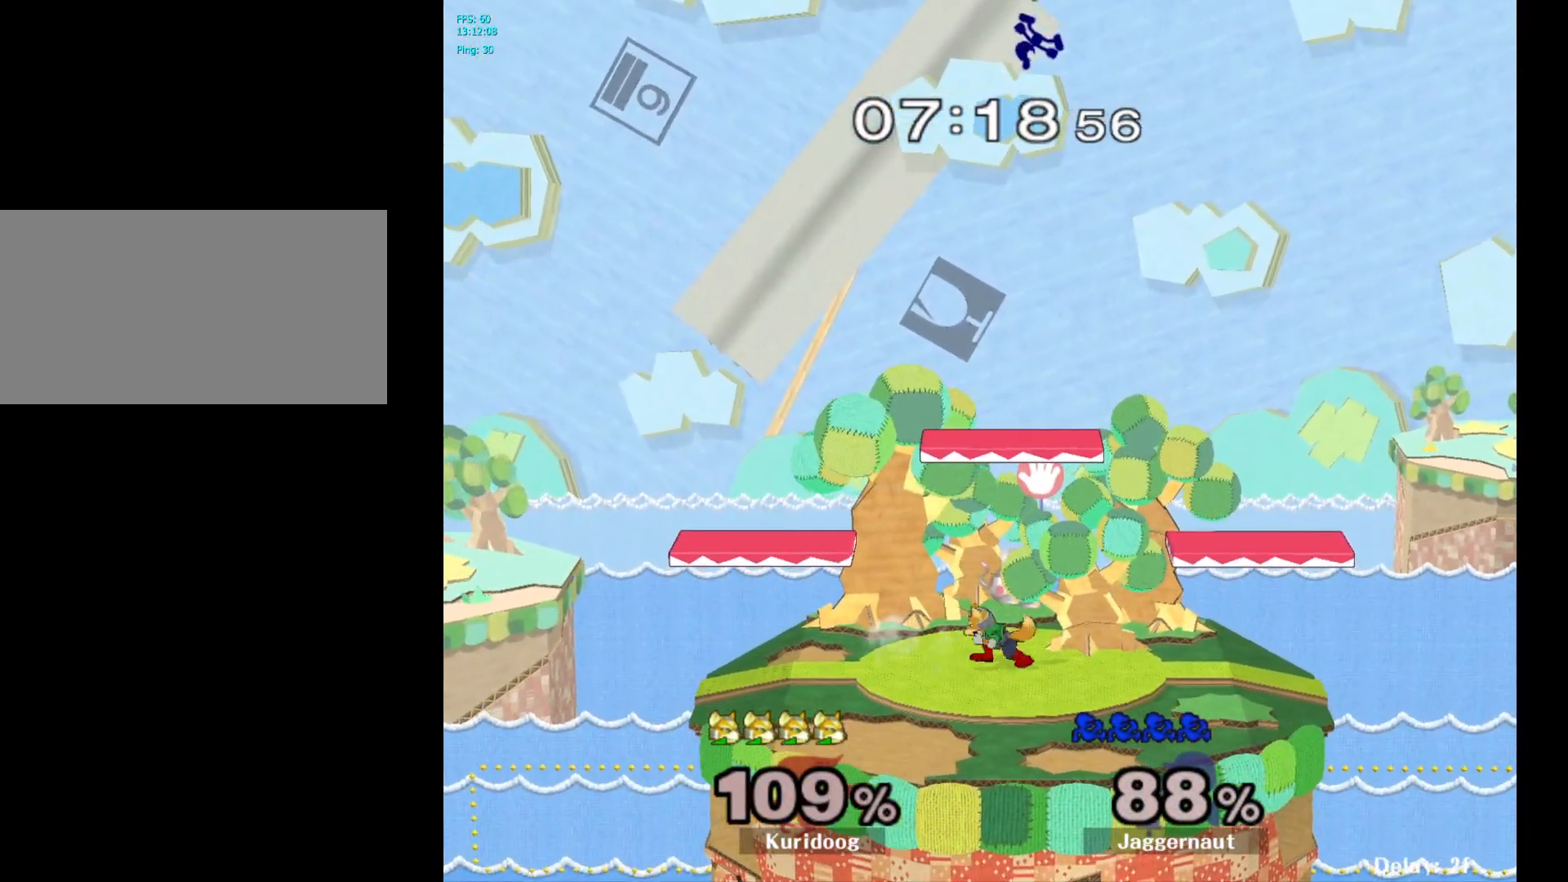
Gameplay with a controller (Nintendo layout); each line is a JSON object with the inputs held at the frame after it (dt_ms = milliseconds from this image to that frame). "events" lists button and stick changes between this image and that frame as [ms after this image, input, new state], when the widget could be followed in between. Not read: L3 R3.
{"dt_ms": 500, "buttons": ["R1"], "left_stick": "center", "right_stick": "center", "events": [[500, "R1", "down"]]}
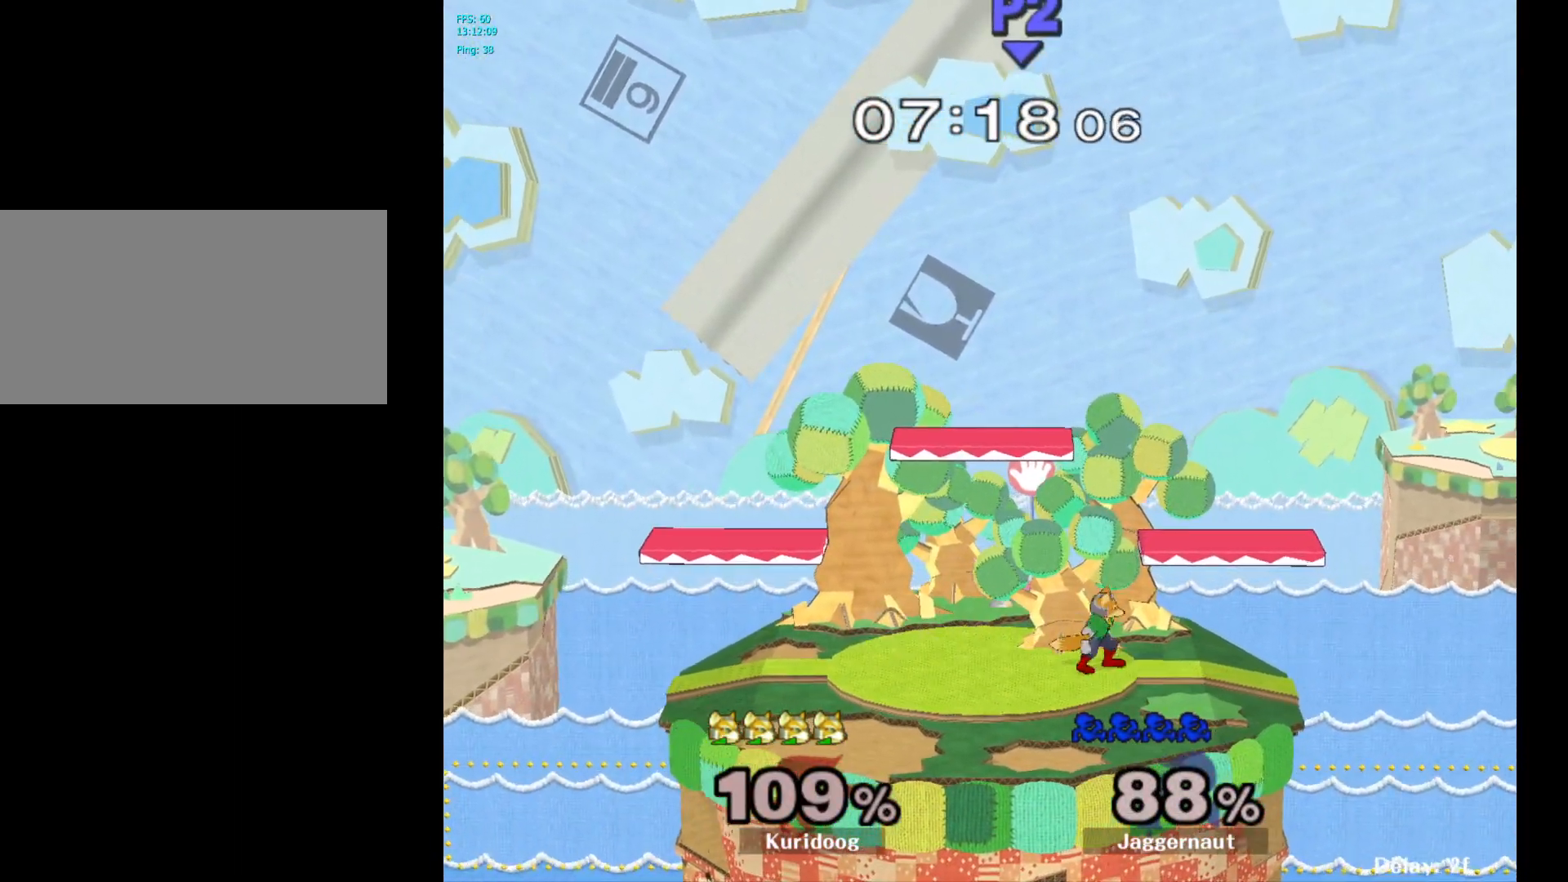
{"dt_ms": 500, "buttons": ["L1", "R1"], "left_stick": "center", "right_stick": "center", "events": [[33, "L1", "down"]]}
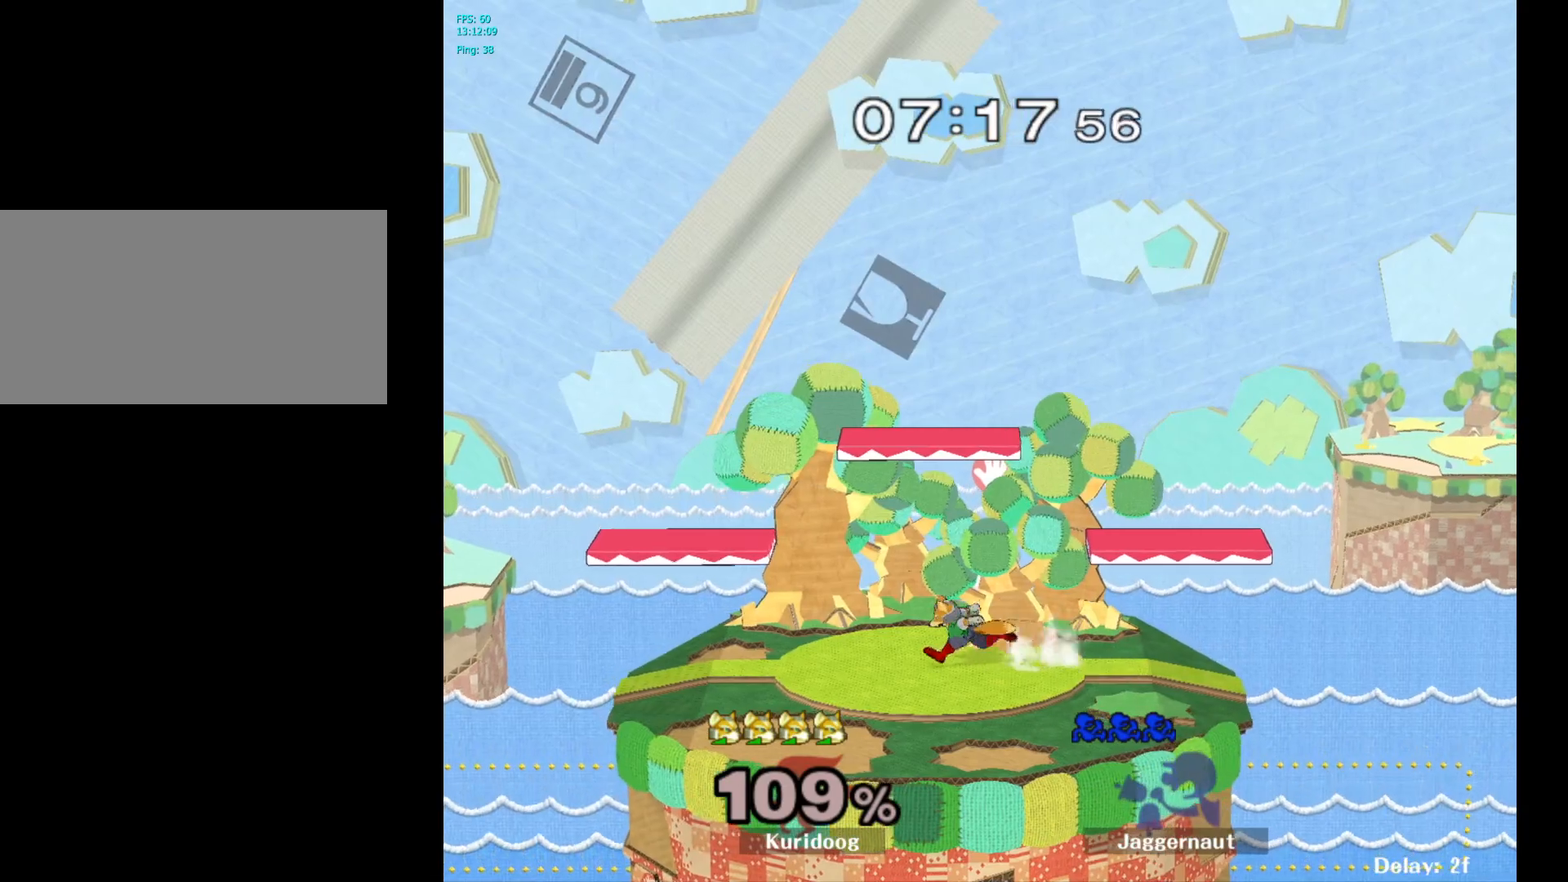
{"dt_ms": 500, "buttons": [], "left_stick": "center", "right_stick": "center", "events": [[33, "L1", "up"], [100, "R1", "up"]]}
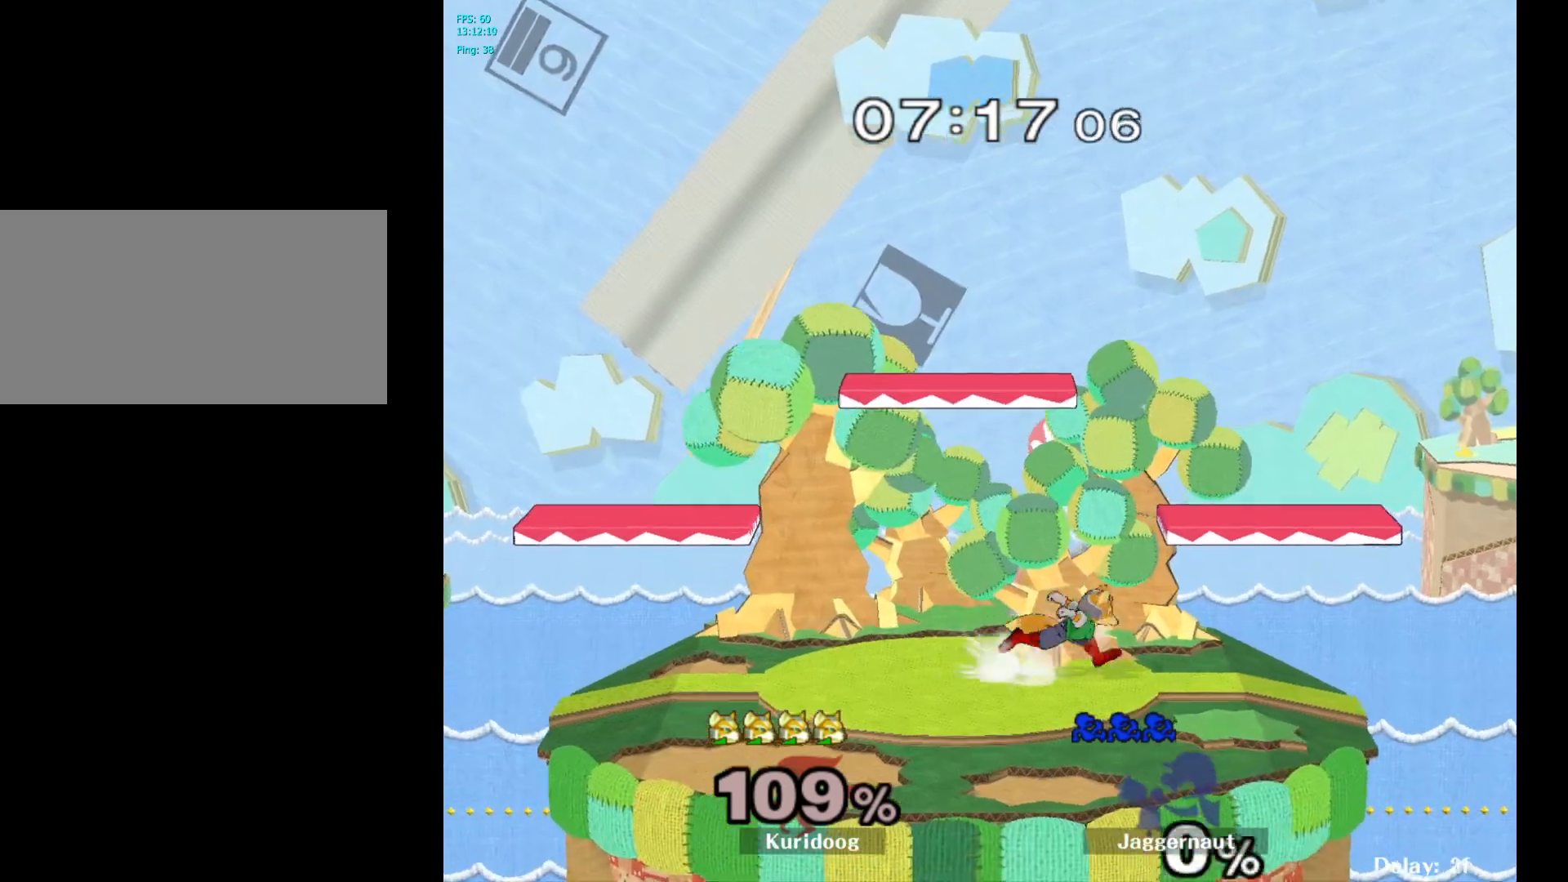
{"dt_ms": 500, "buttons": [], "left_stick": "center", "right_stick": "center", "events": []}
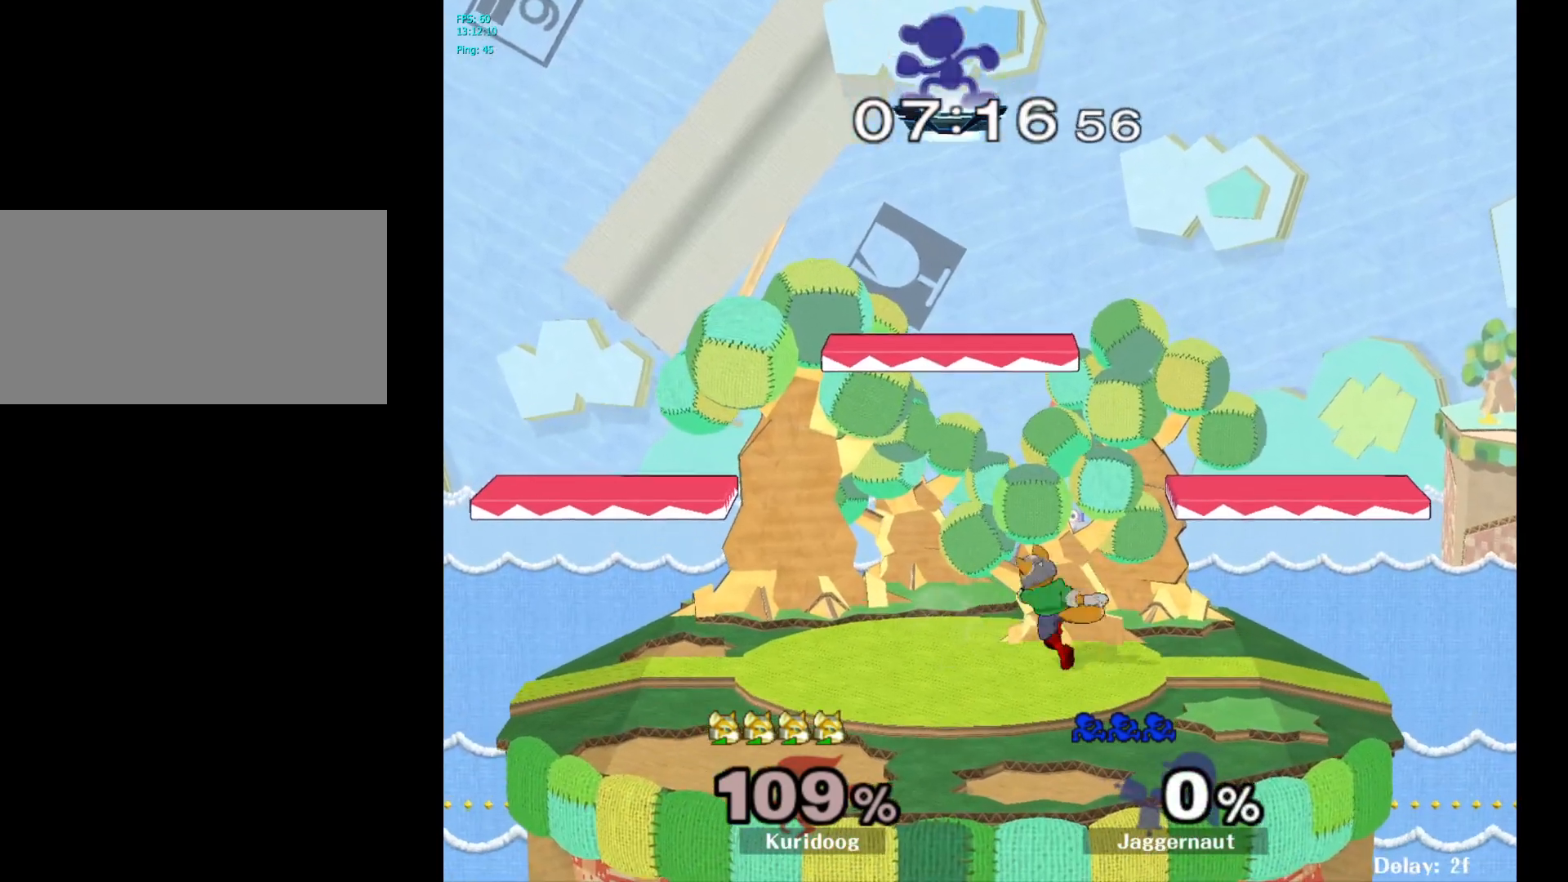
{"dt_ms": 1000, "buttons": ["A"], "left_stick": "center", "right_stick": "center"}
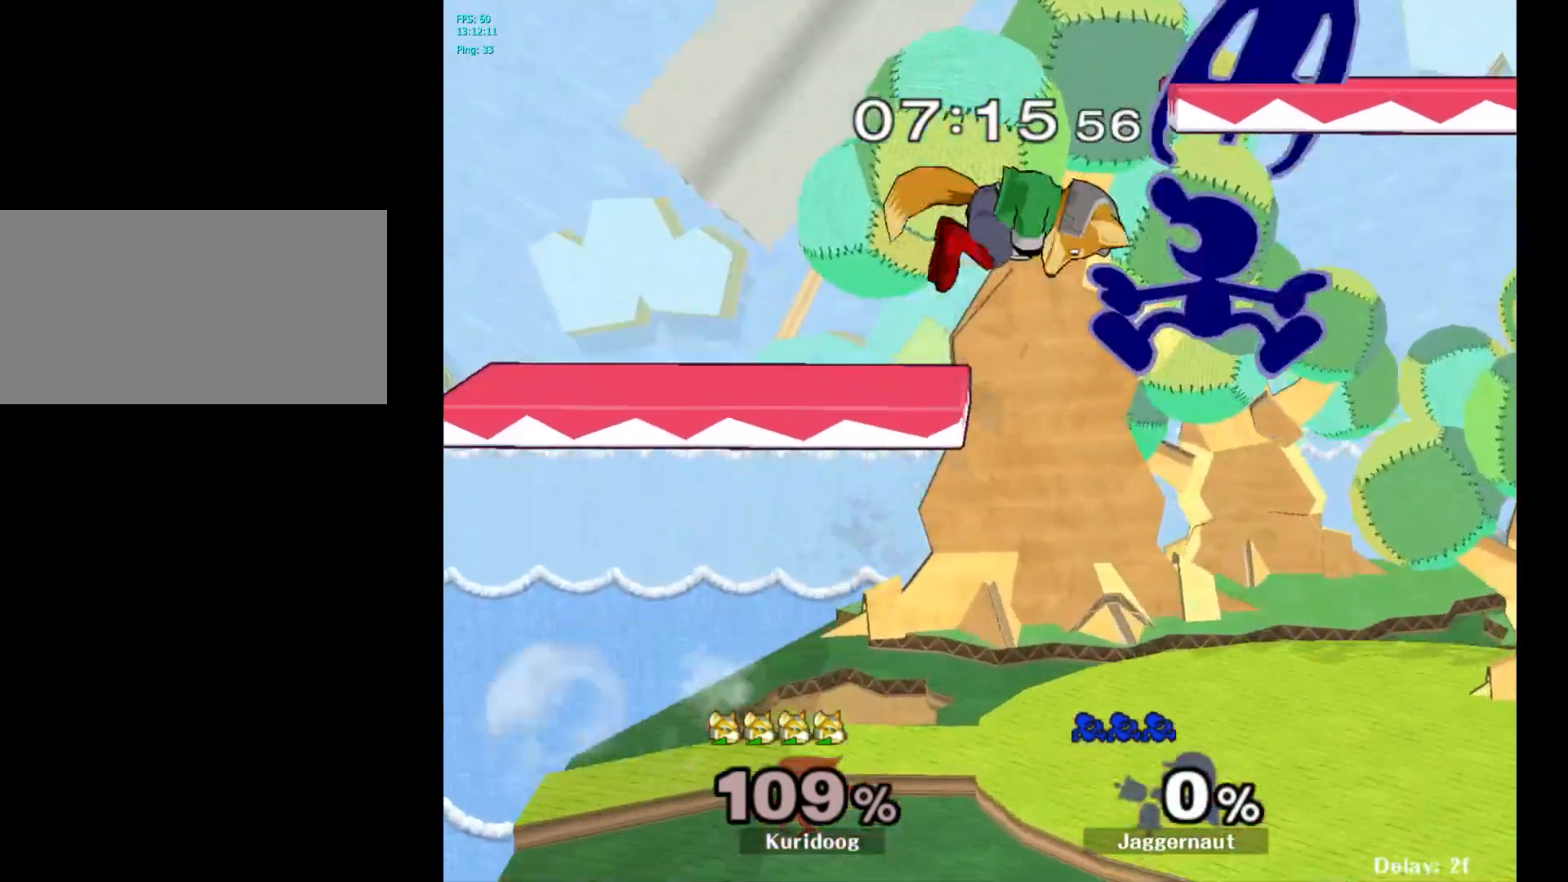
{"dt_ms": 500, "buttons": [], "left_stick": "left", "right_stick": "center", "events": [[50, "A", "up"], [283, "left_stick", "up-left"], [367, "left_stick", "left"]]}
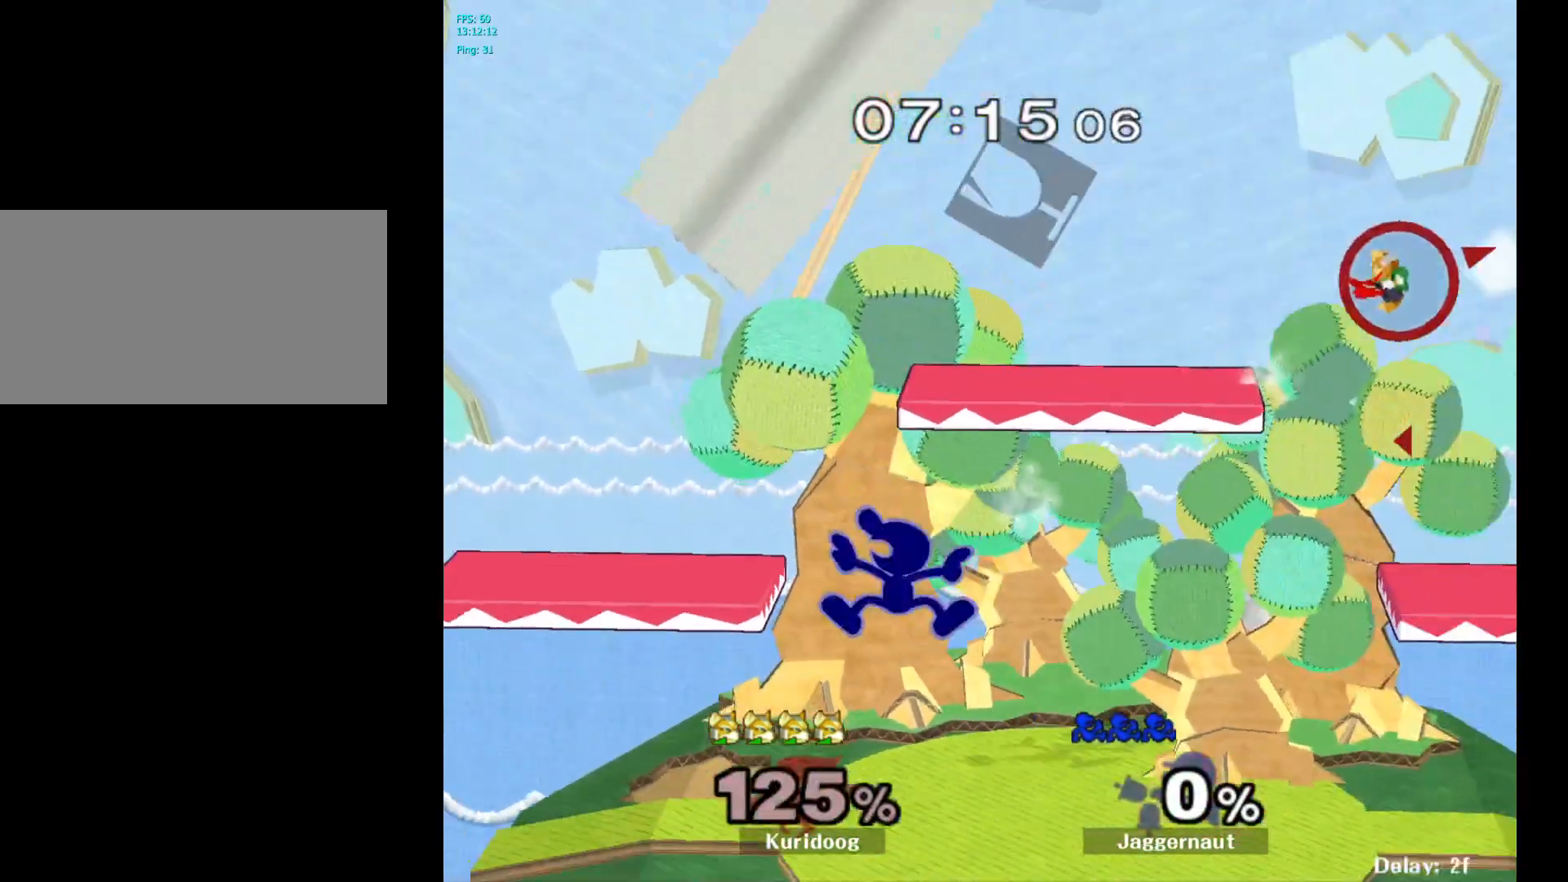
{"dt_ms": 500, "buttons": [], "left_stick": "right", "right_stick": "center", "events": [[17, "left_stick", "center"], [67, "left_stick", "right"], [250, "left_stick", "center"], [383, "left_stick", "right"]]}
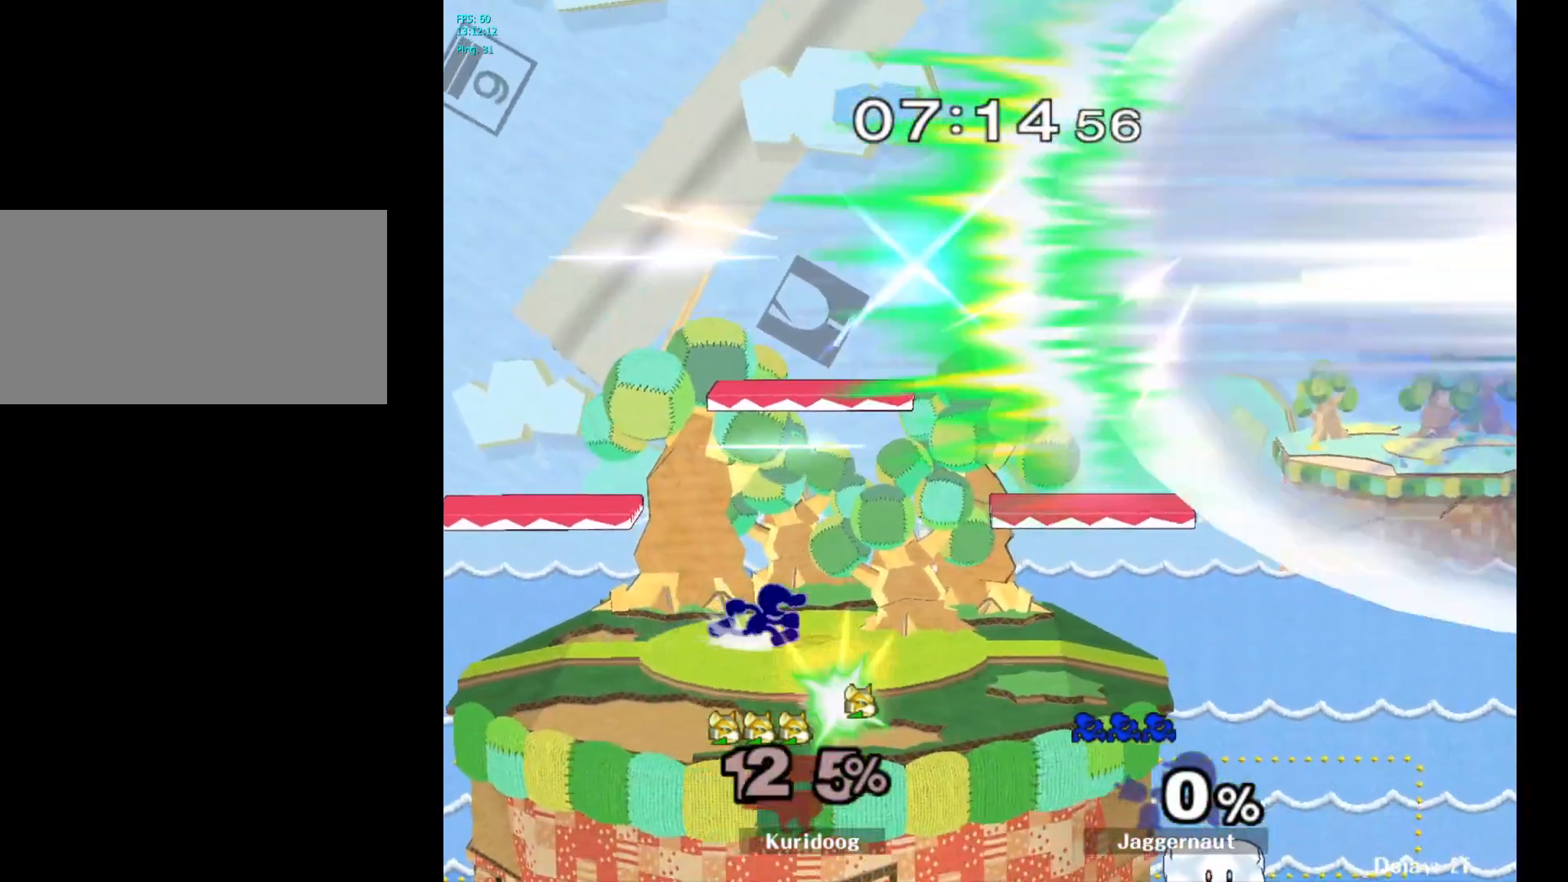
{"dt_ms": 500, "buttons": ["Y", "R1"], "left_stick": "right", "right_stick": "center", "events": [[167, "Y", "down"], [500, "R1", "down"]]}
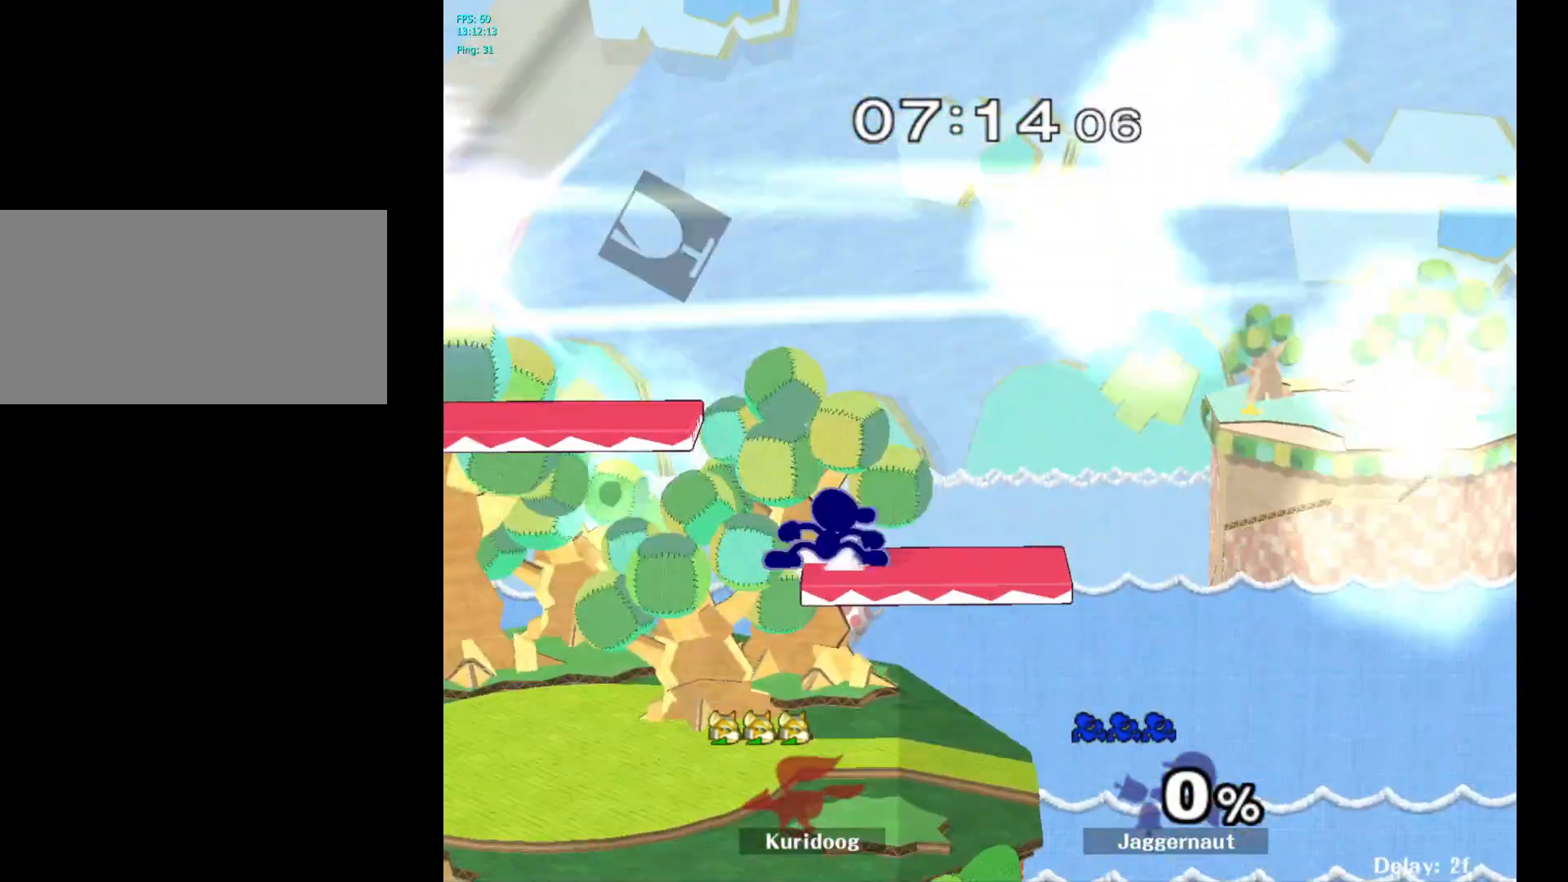
{"dt_ms": 500, "buttons": ["R1"], "left_stick": "center", "right_stick": "center", "events": [[17, "left_stick", "down"], [100, "left_stick", "center"], [117, "Y", "up"], [167, "R1", "up"], [200, "left_stick", "left"], [333, "Y", "down"], [333, "left_stick", "down"], [400, "R1", "down"], [467, "Y", "up"], [467, "left_stick", "center"]]}
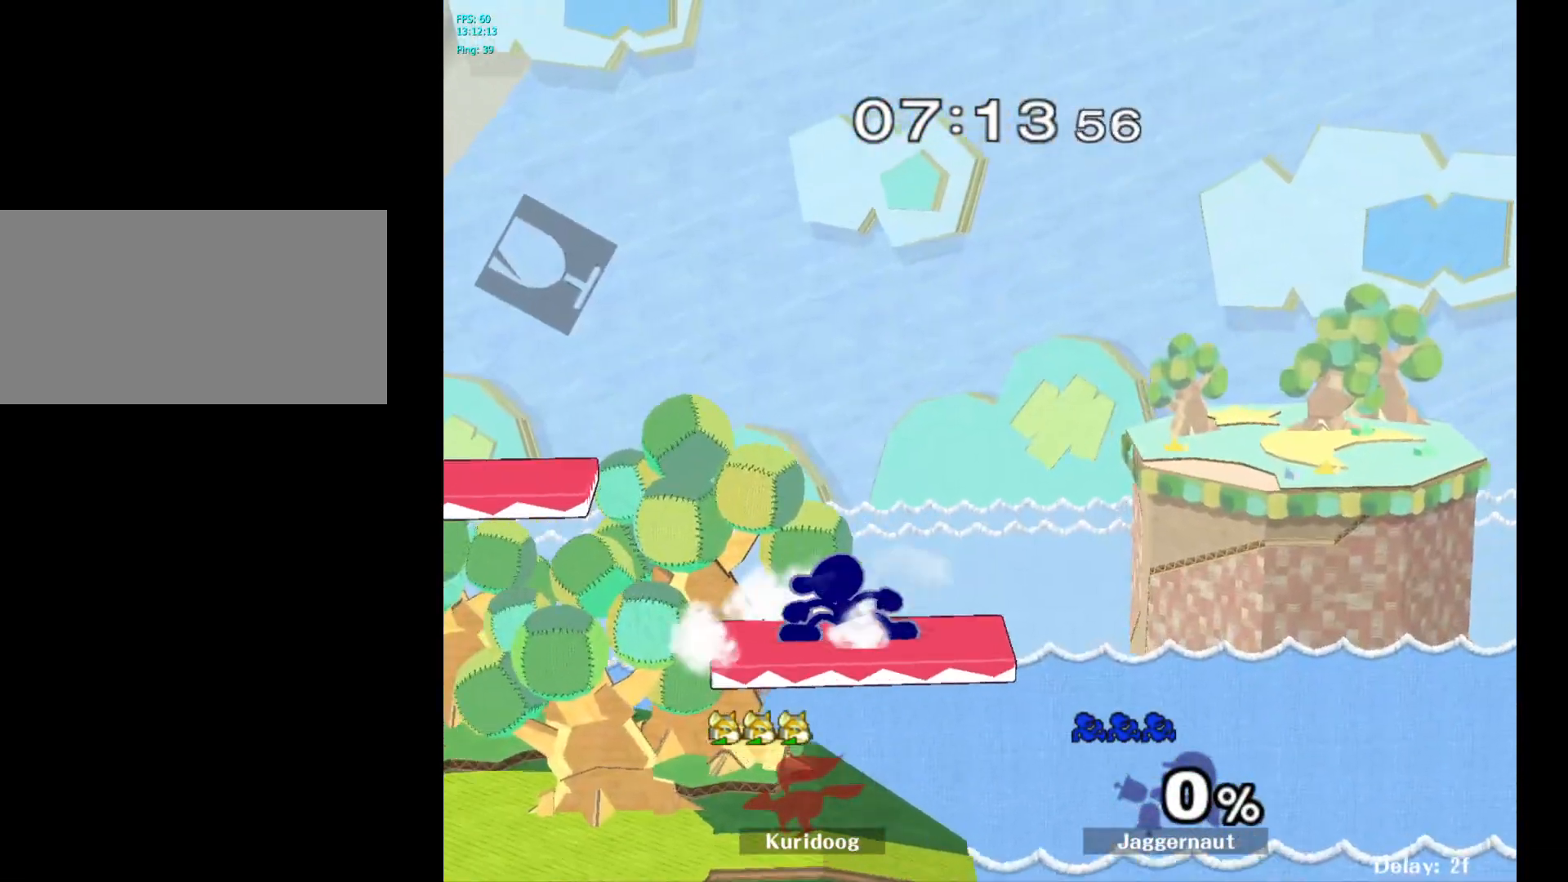
{"dt_ms": 1000, "buttons": [], "left_stick": "center", "right_stick": "center"}
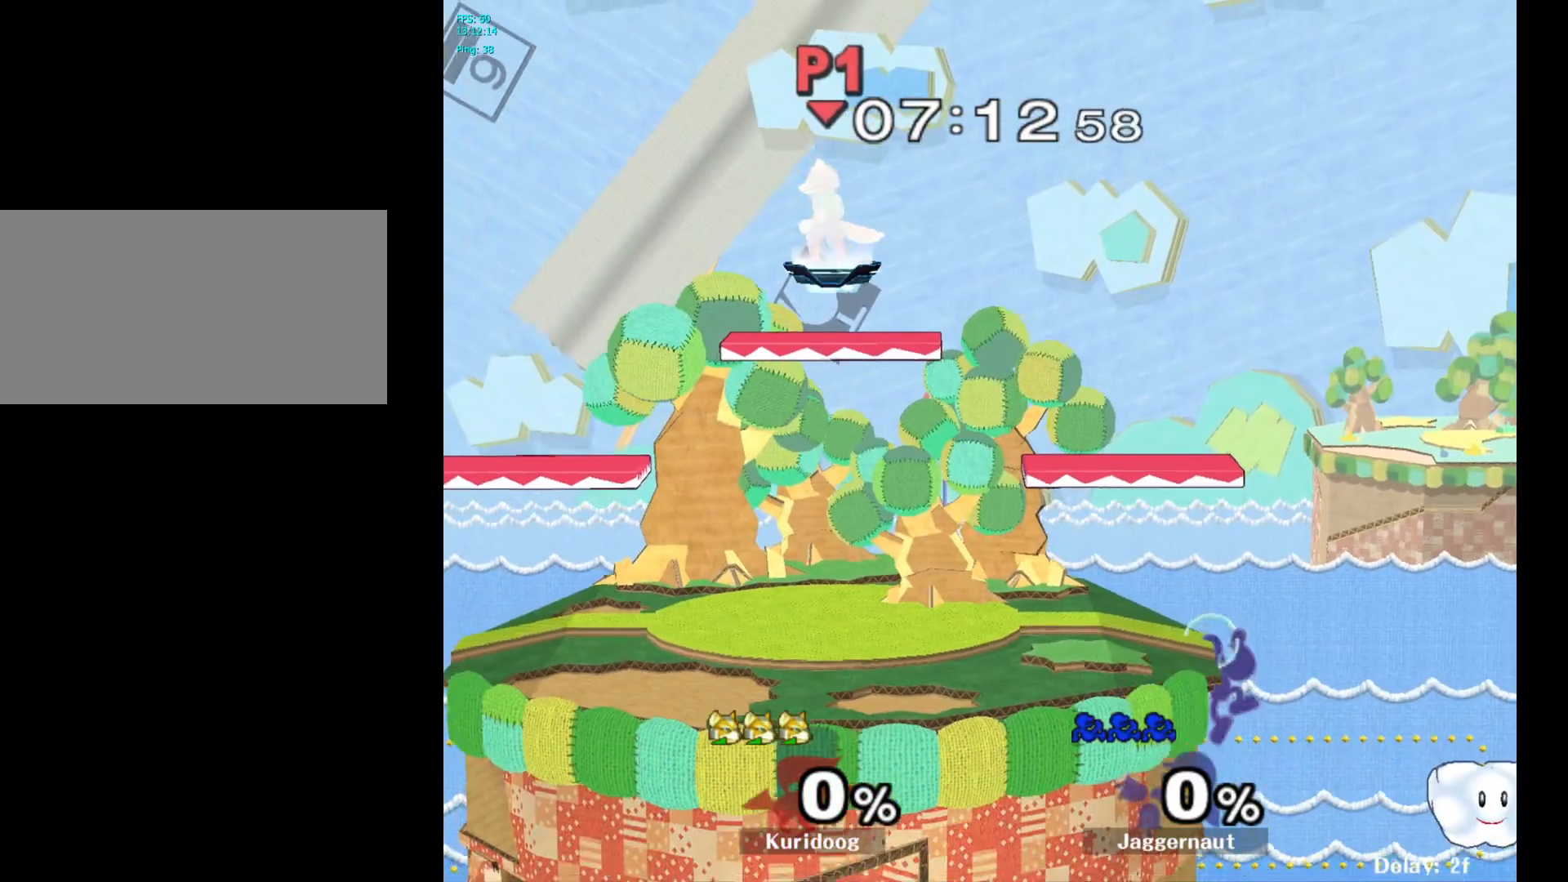
{"dt_ms": 500, "buttons": ["Y"], "left_stick": "center", "right_stick": "center", "events": [[67, "left_stick", "right"], [117, "left_stick", "center"], [433, "Y", "down"]]}
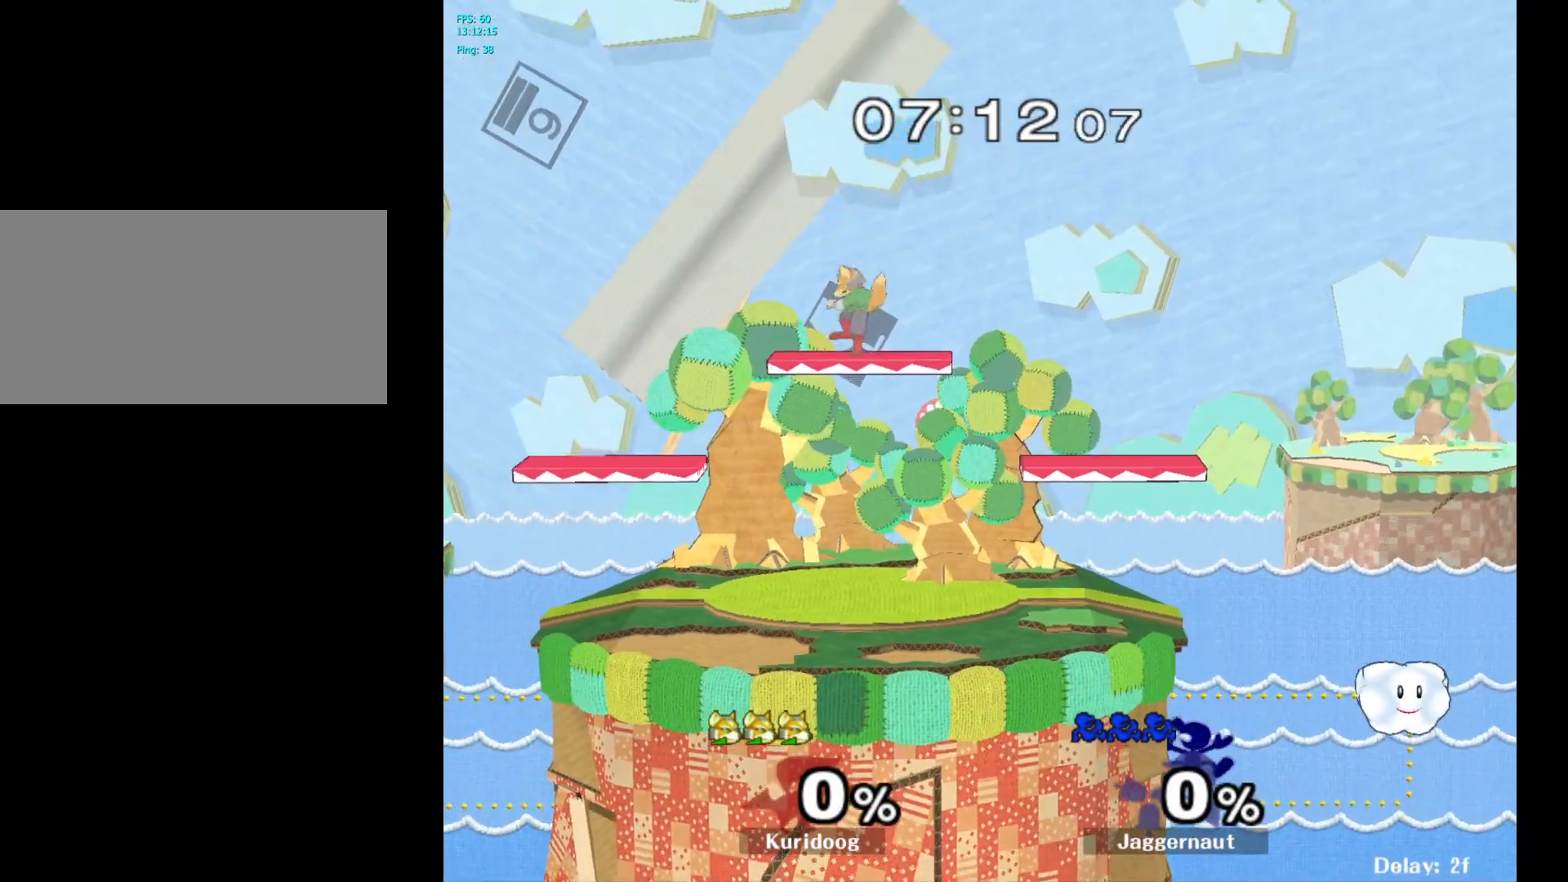
{"dt_ms": 500, "buttons": [], "left_stick": "center", "right_stick": "center", "events": [[200, "Y", "up"]]}
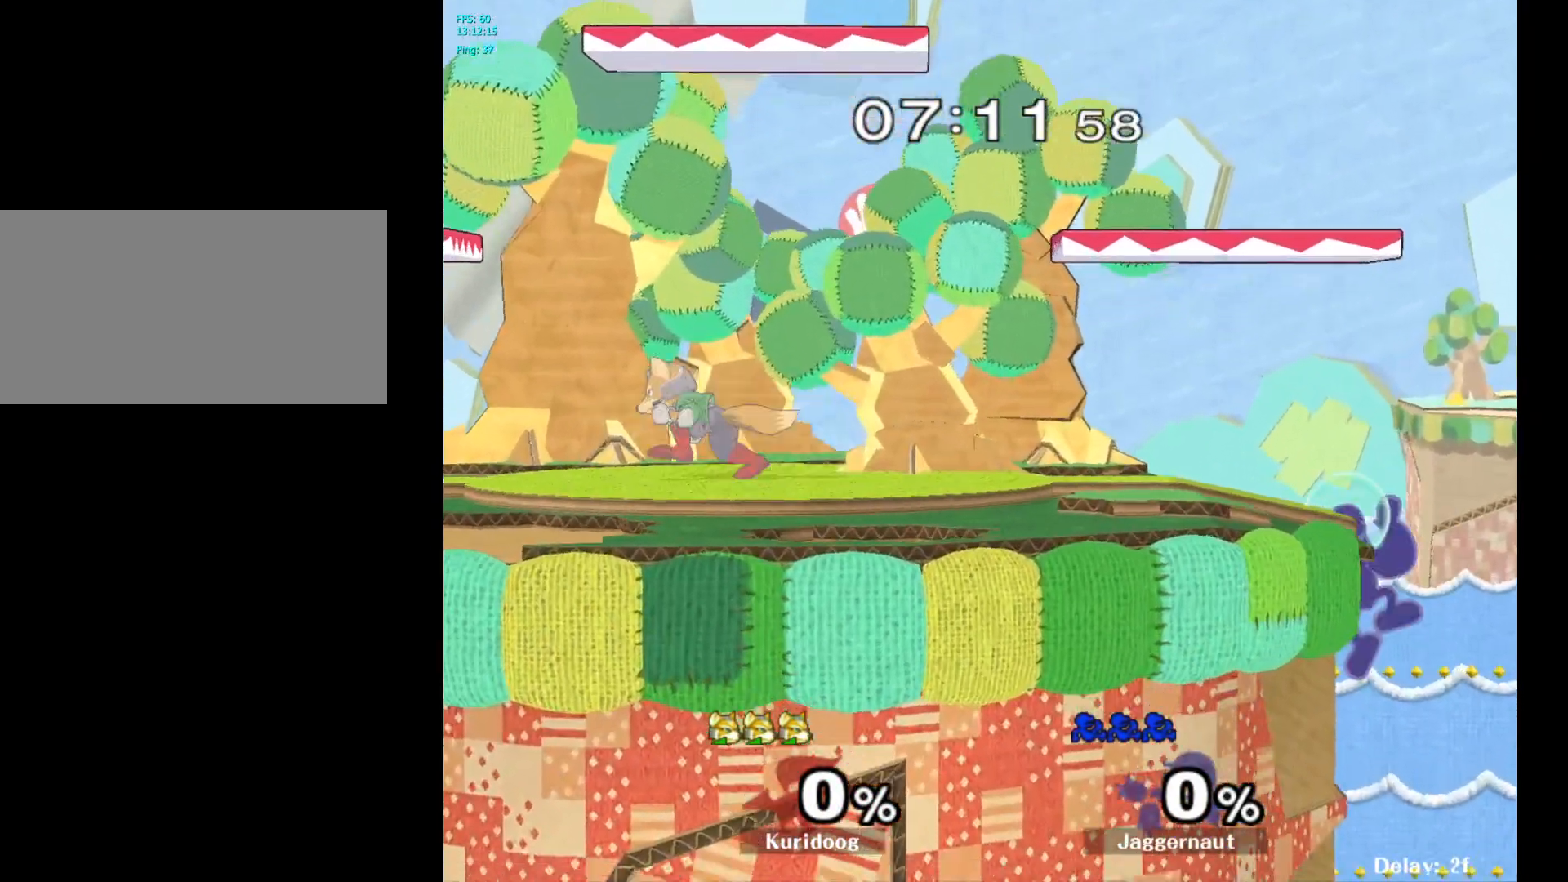
{"dt_ms": 500, "buttons": [], "left_stick": "center", "right_stick": "center", "events": []}
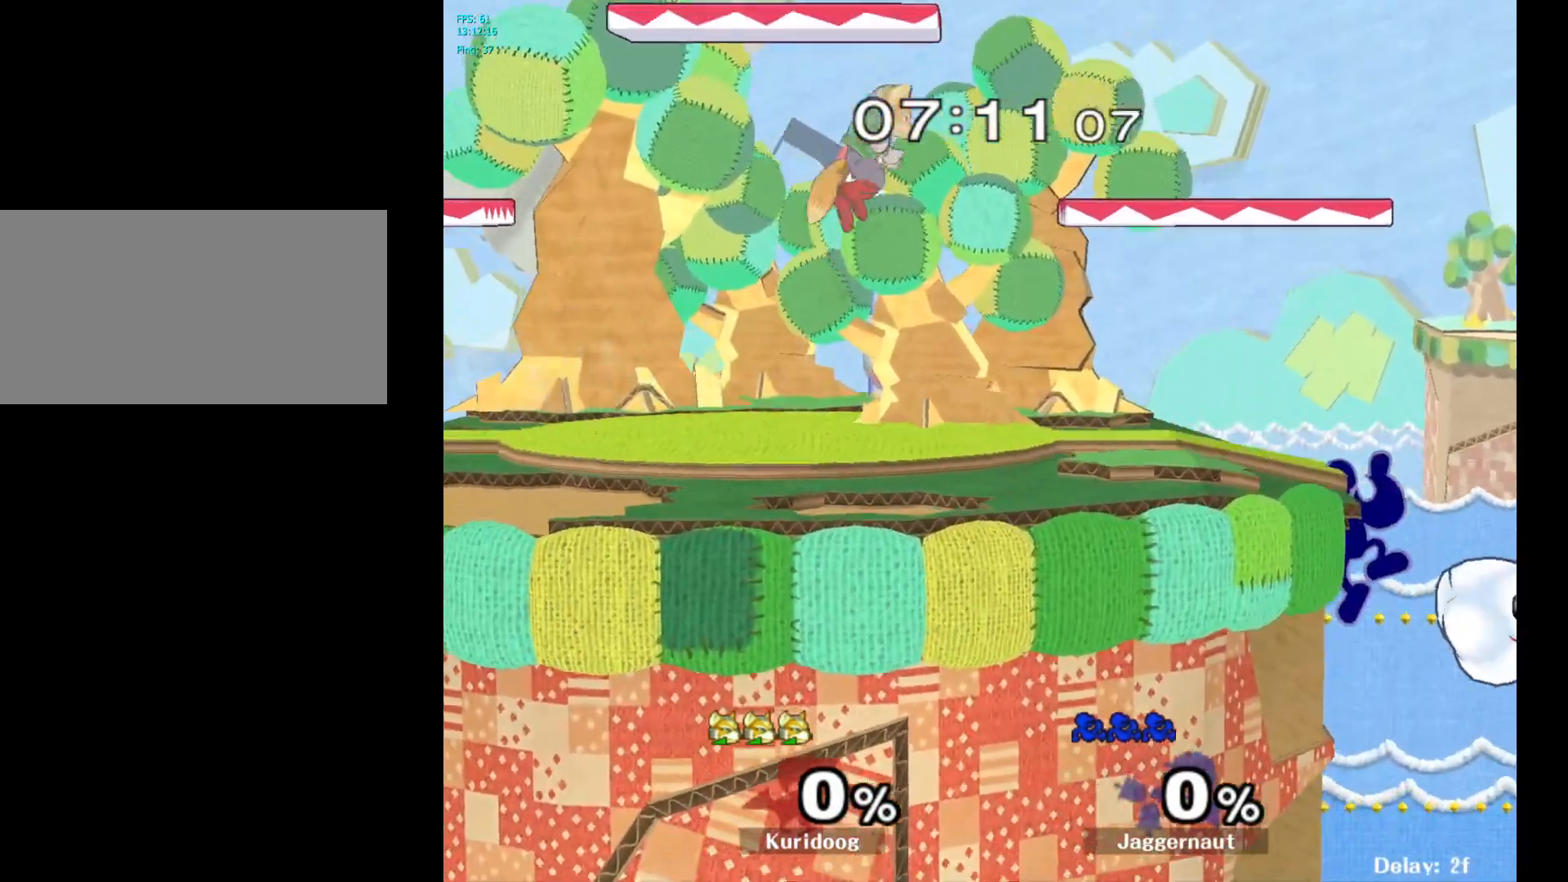
{"dt_ms": 500, "buttons": [], "left_stick": "left", "right_stick": "center", "events": [[233, "left_stick", "left"]]}
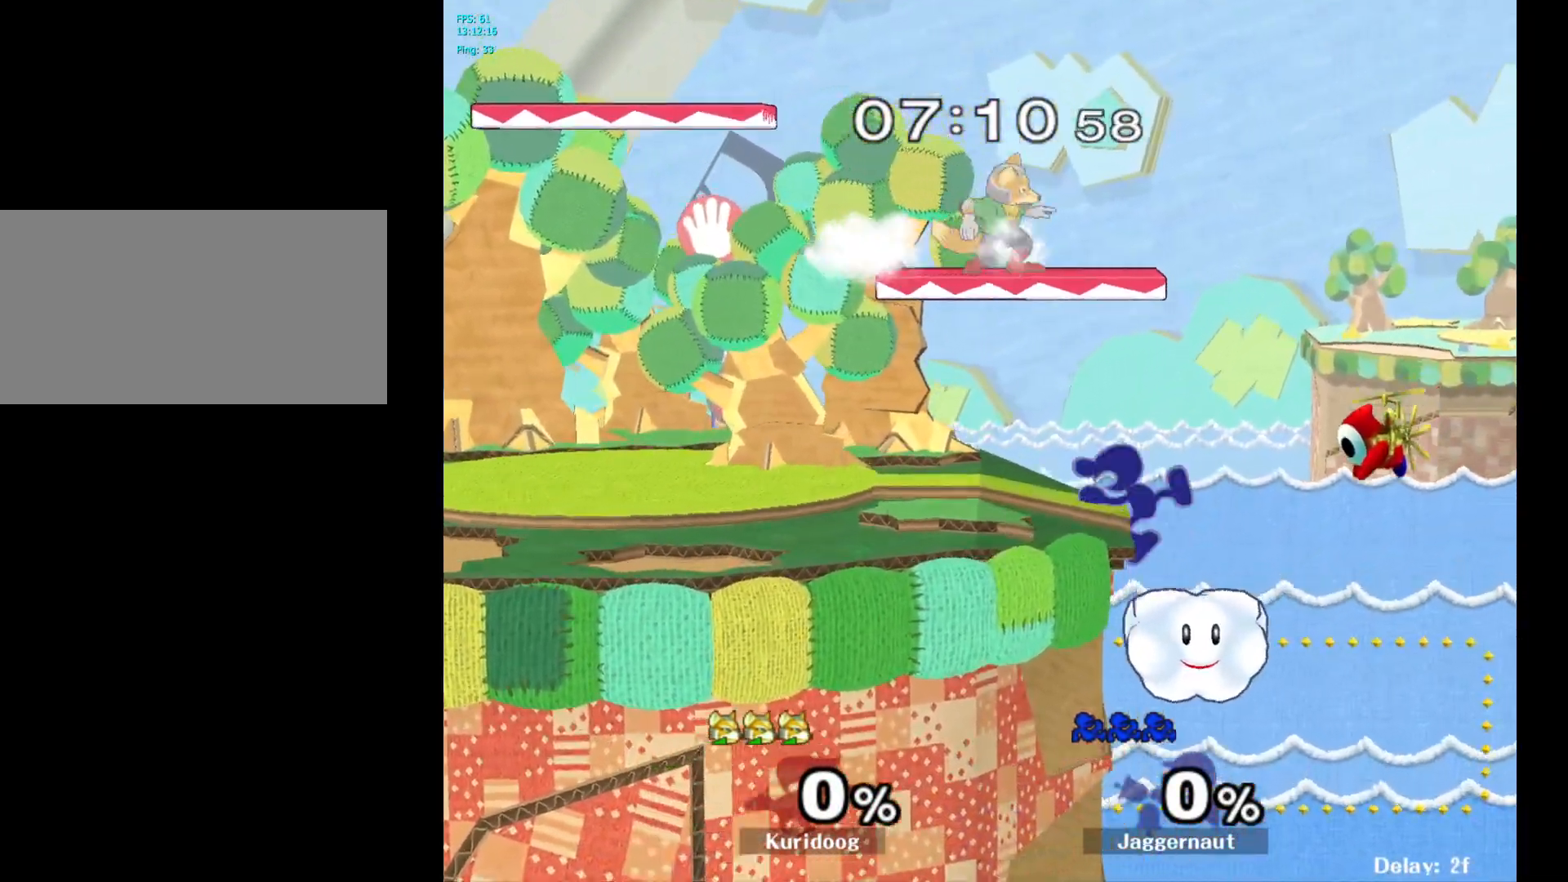
{"dt_ms": 500, "buttons": ["R1"], "left_stick": "left", "right_stick": "center", "events": [[17, "R1", "down"], [50, "left_stick", "center"], [267, "left_stick", "left"]]}
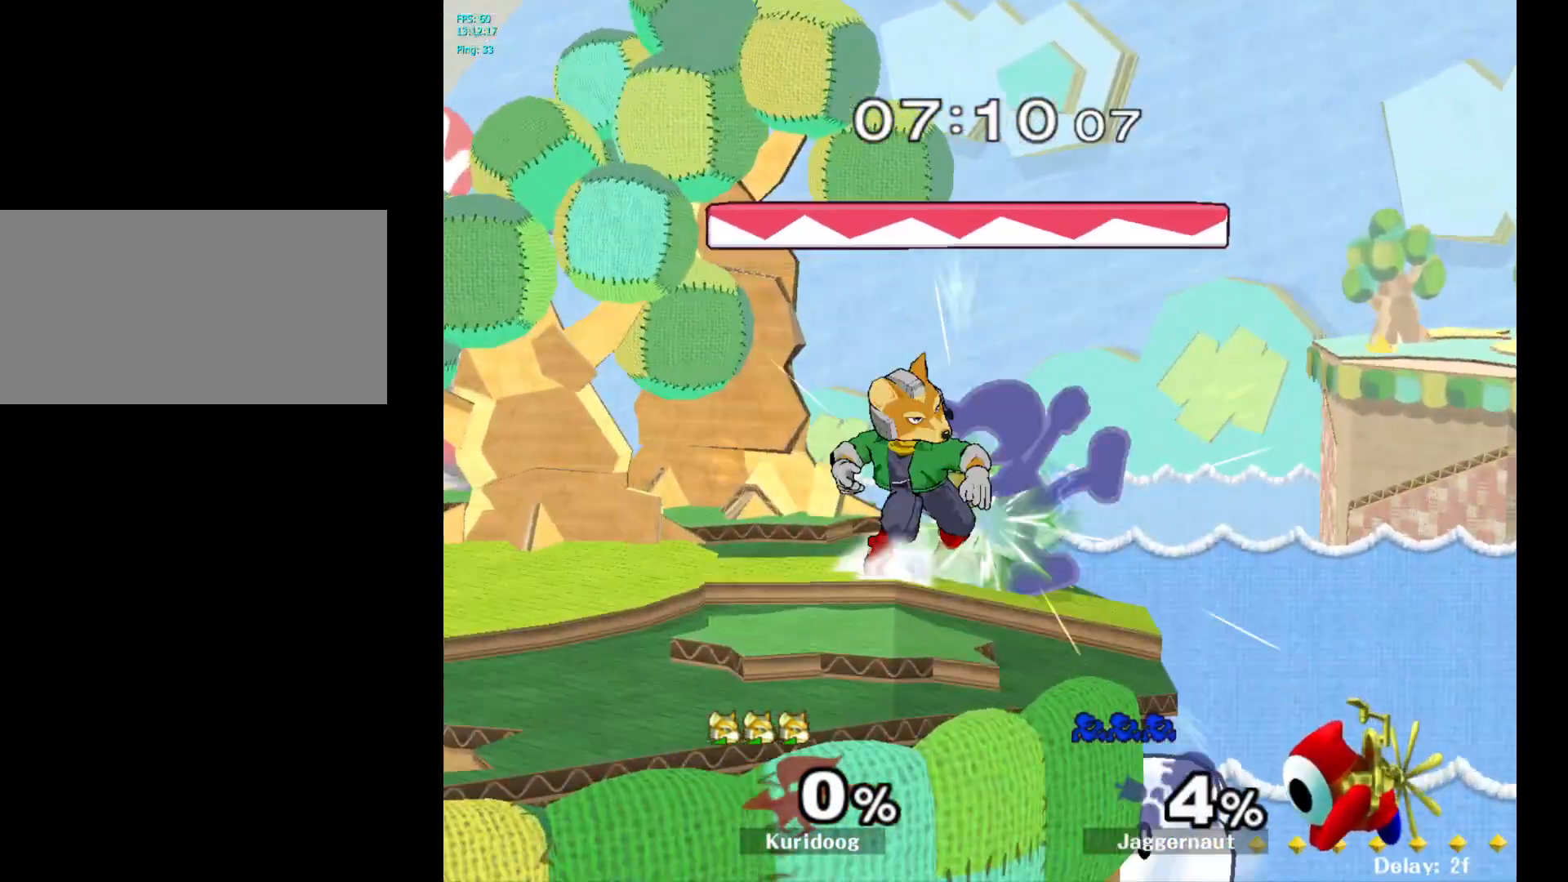
{"dt_ms": 500, "buttons": ["R1"], "left_stick": "left", "right_stick": "center", "events": []}
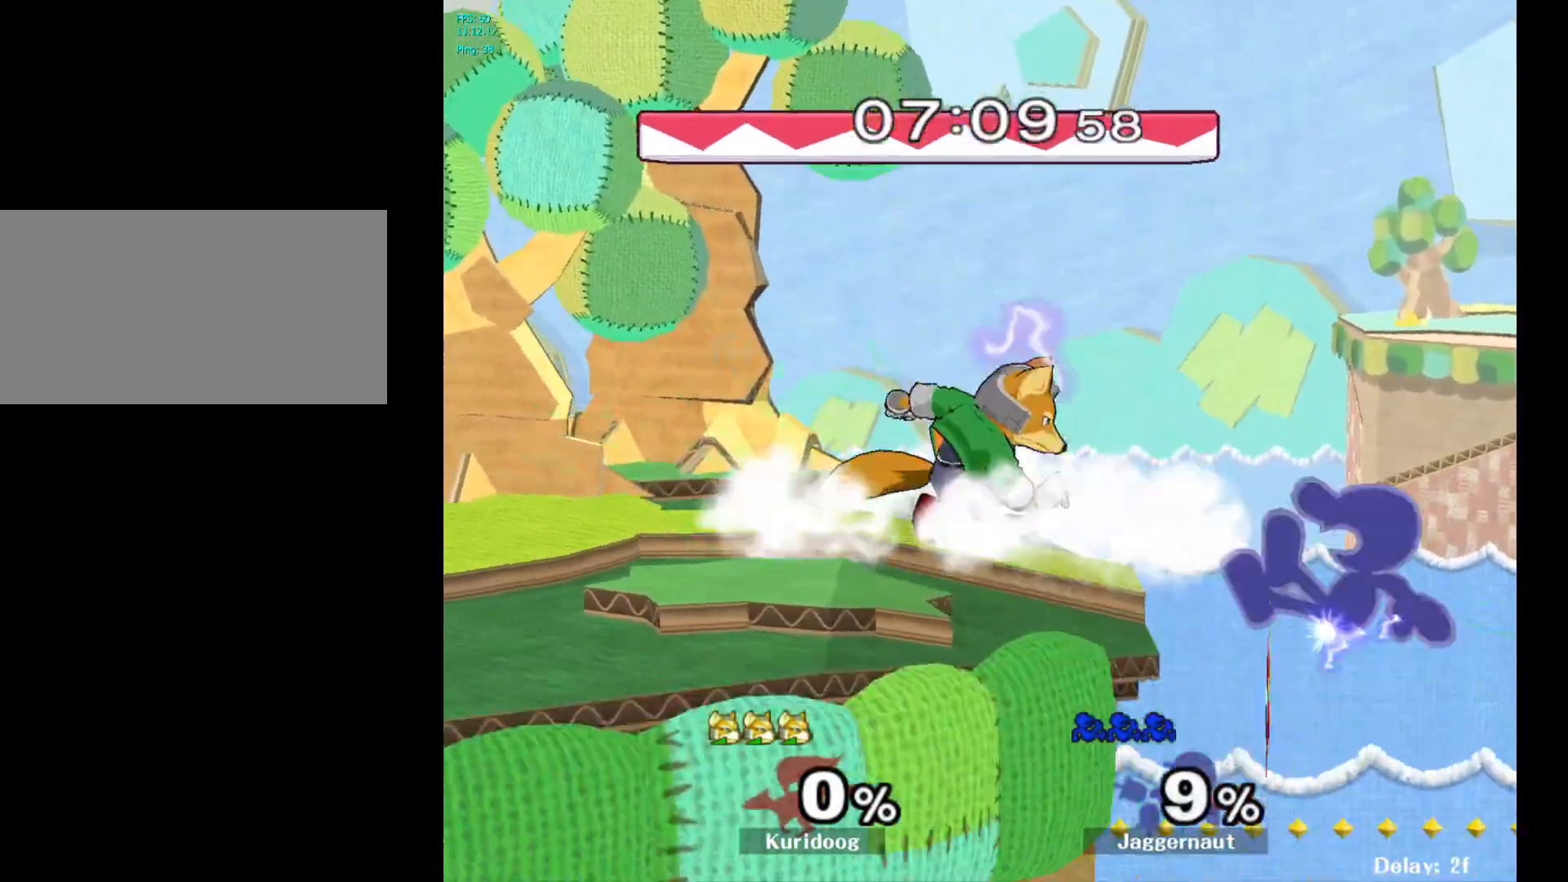
{"dt_ms": 500, "buttons": [], "left_stick": "left", "right_stick": "center", "events": [[167, "R1", "up"]]}
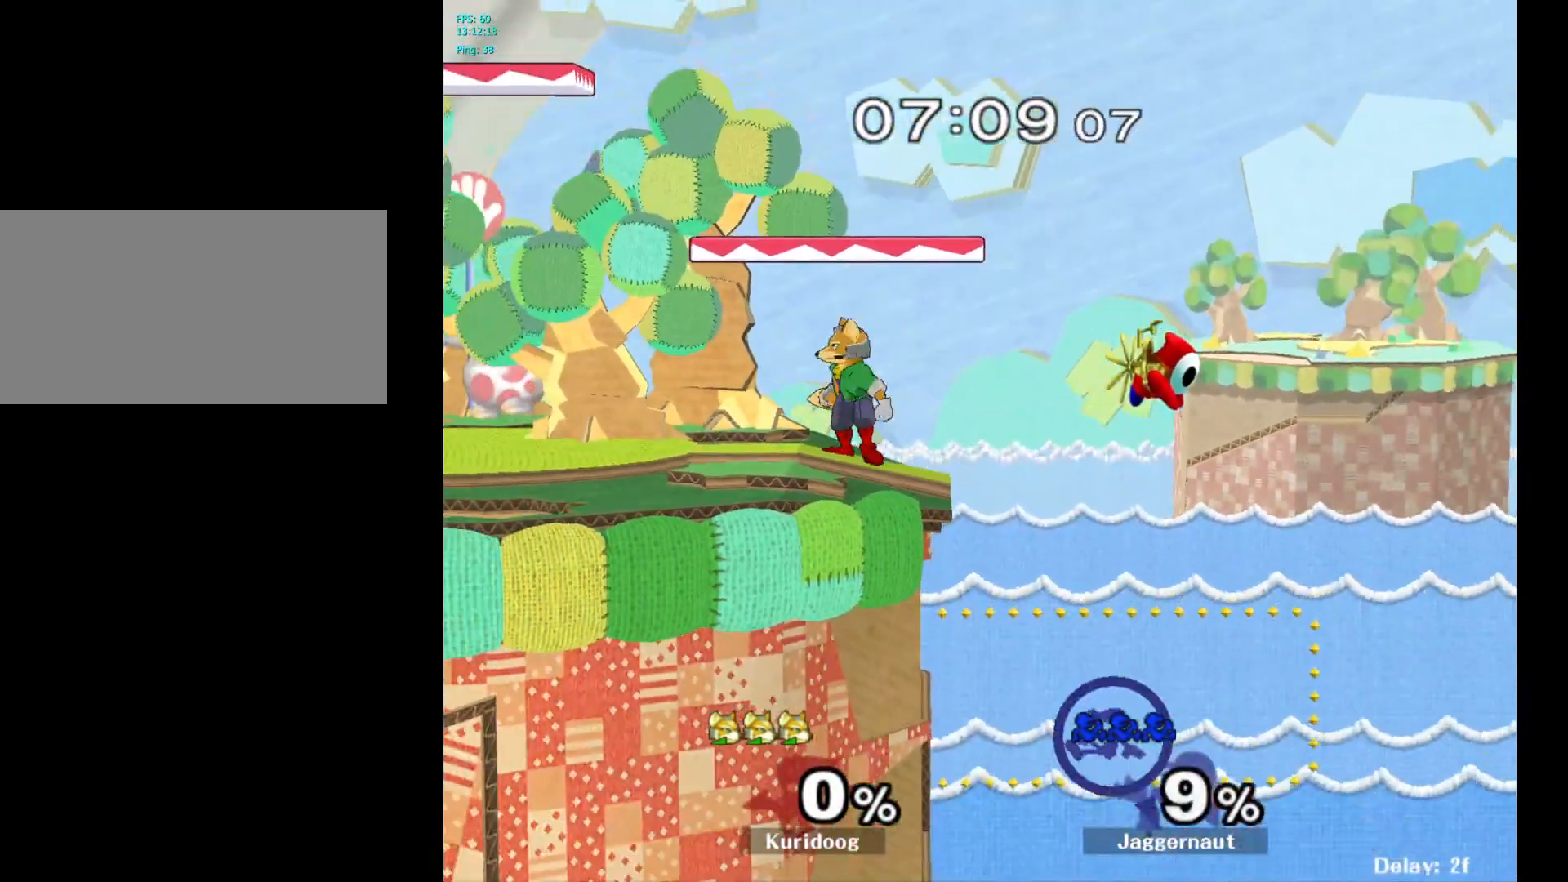
{"dt_ms": 500, "buttons": [], "left_stick": "up-left", "right_stick": "center", "events": [[50, "Y", "down"], [100, "left_stick", "up-left"], [117, "Y", "up"], [200, "B", "down"], [350, "B", "up"]]}
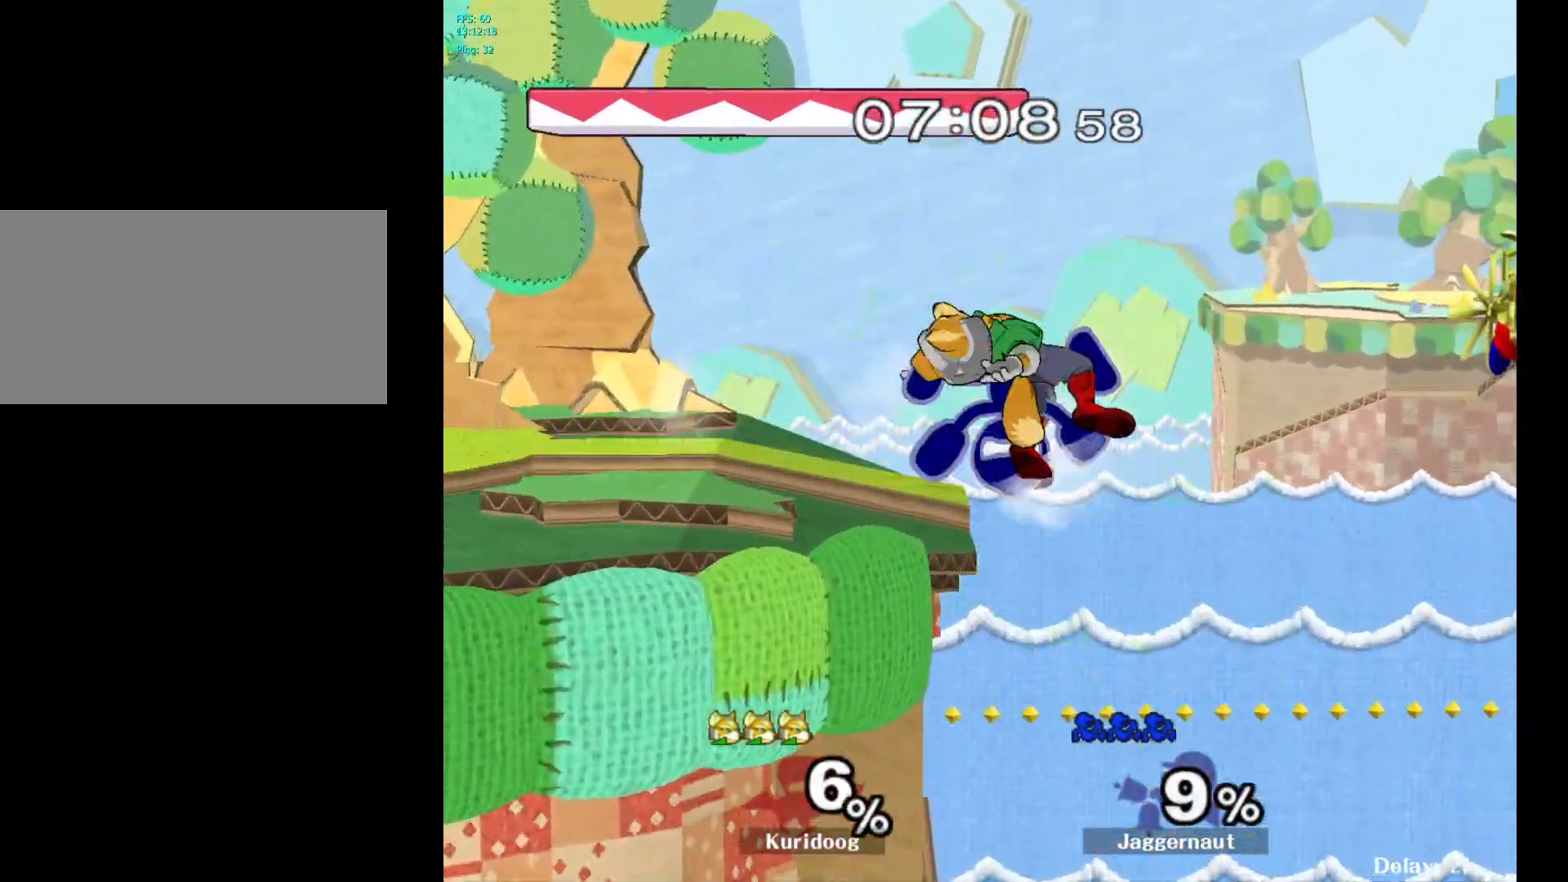
{"dt_ms": 500, "buttons": ["R1"], "left_stick": "left", "right_stick": "center", "events": [[333, "left_stick", "left"], [450, "R1", "down"]]}
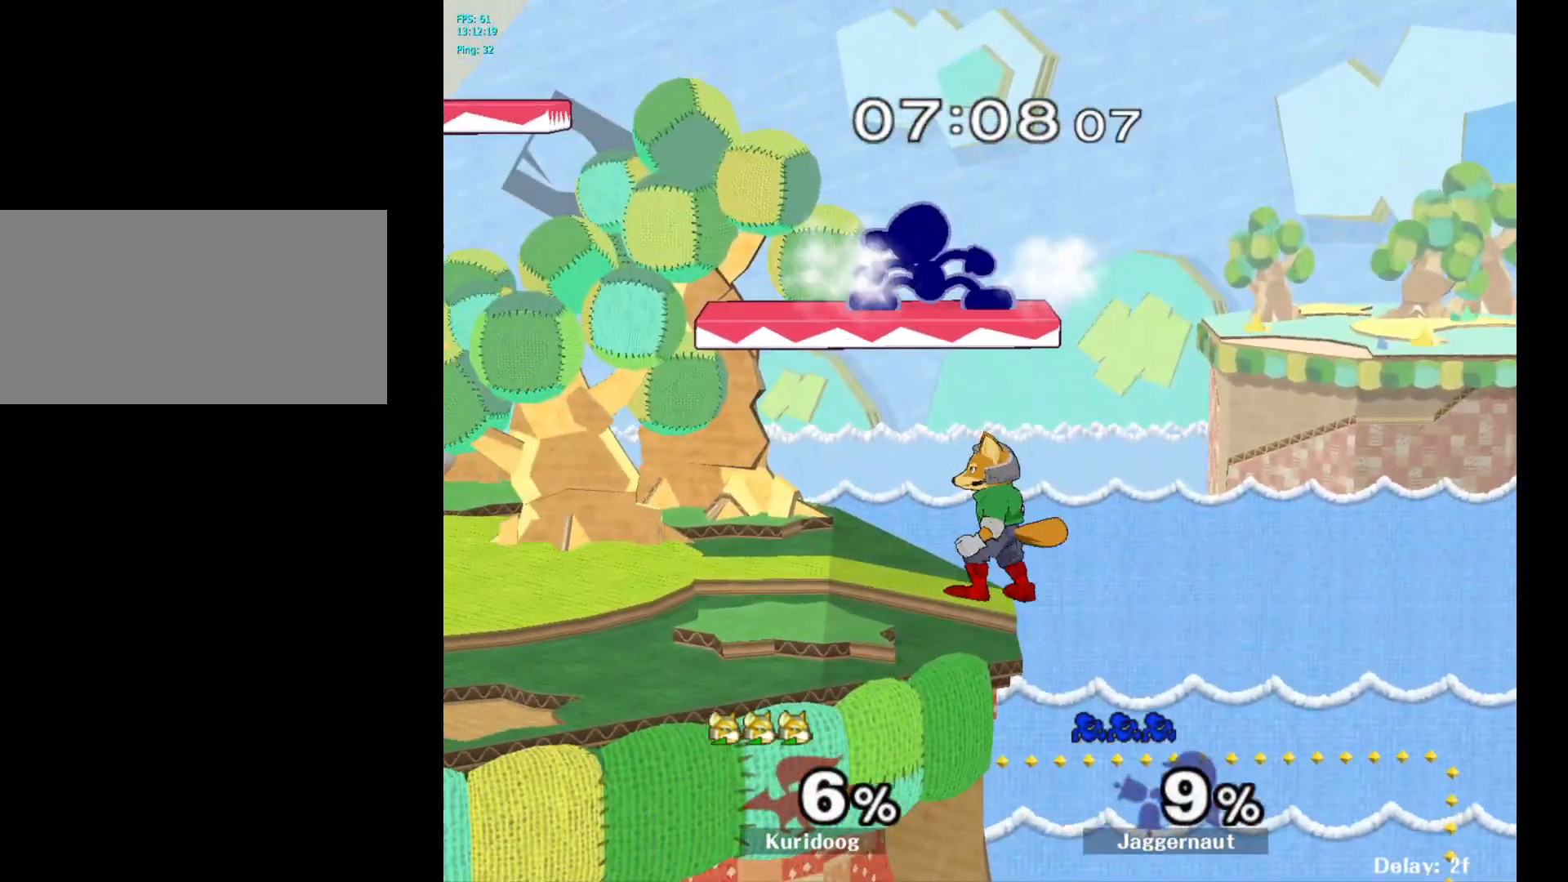
{"dt_ms": 500, "buttons": ["R1"], "left_stick": "left", "right_stick": "center", "events": []}
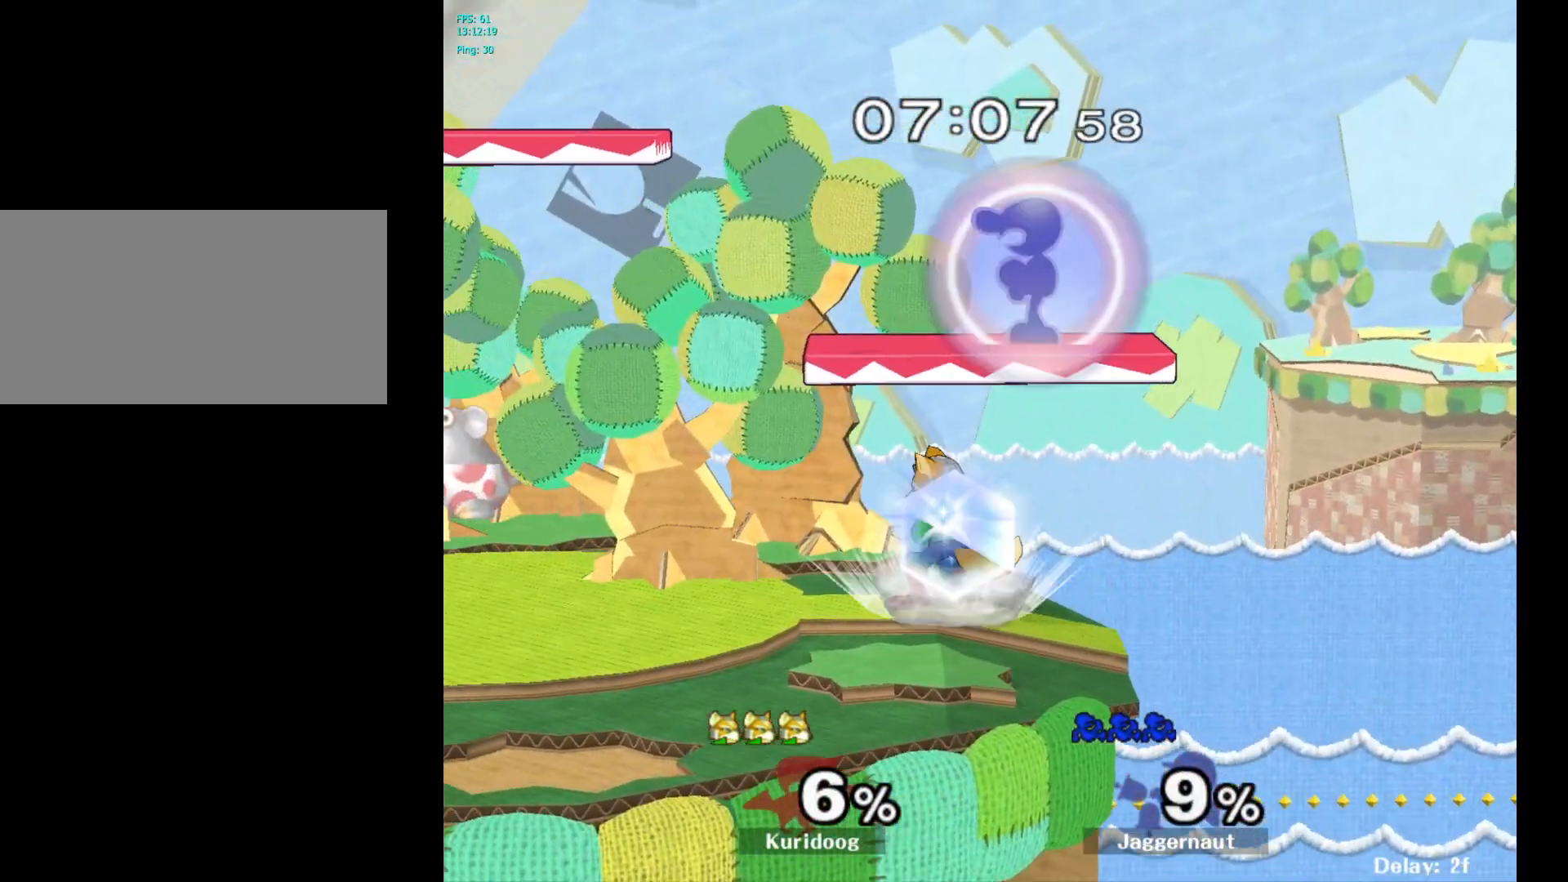
{"dt_ms": 500, "buttons": ["Y", "R1"], "left_stick": "center", "right_stick": "center", "events": [[383, "Y", "down"], [400, "left_stick", "center"]]}
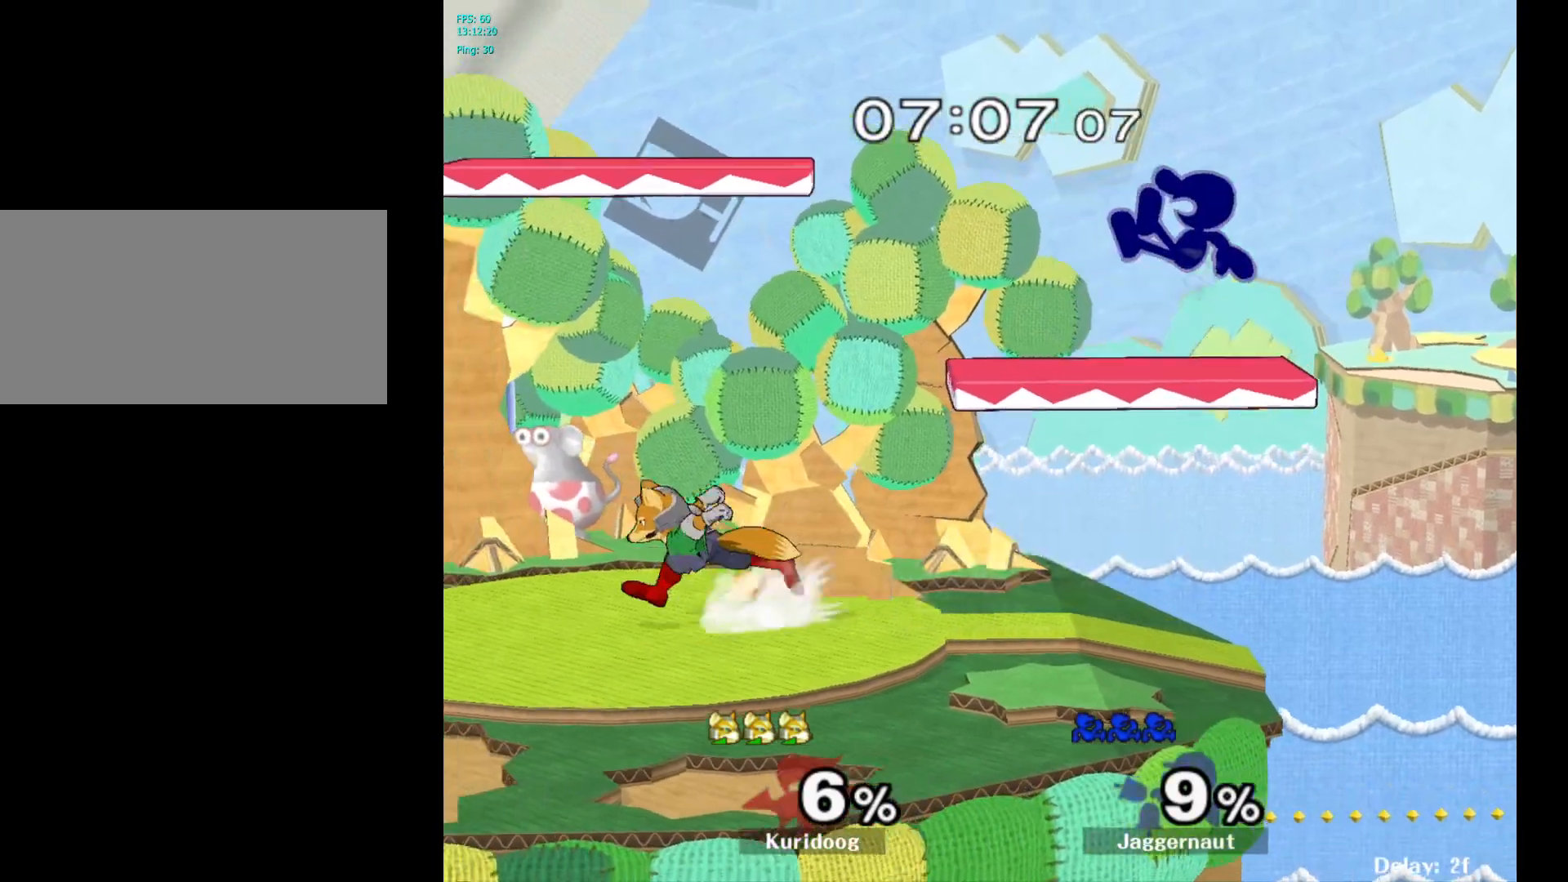
{"dt_ms": 500, "buttons": [], "left_stick": "left", "right_stick": "center", "events": [[117, "R1", "up"], [117, "Y", "up"], [133, "left_stick", "left"], [317, "right_stick", "down"], [383, "right_stick", "center"]]}
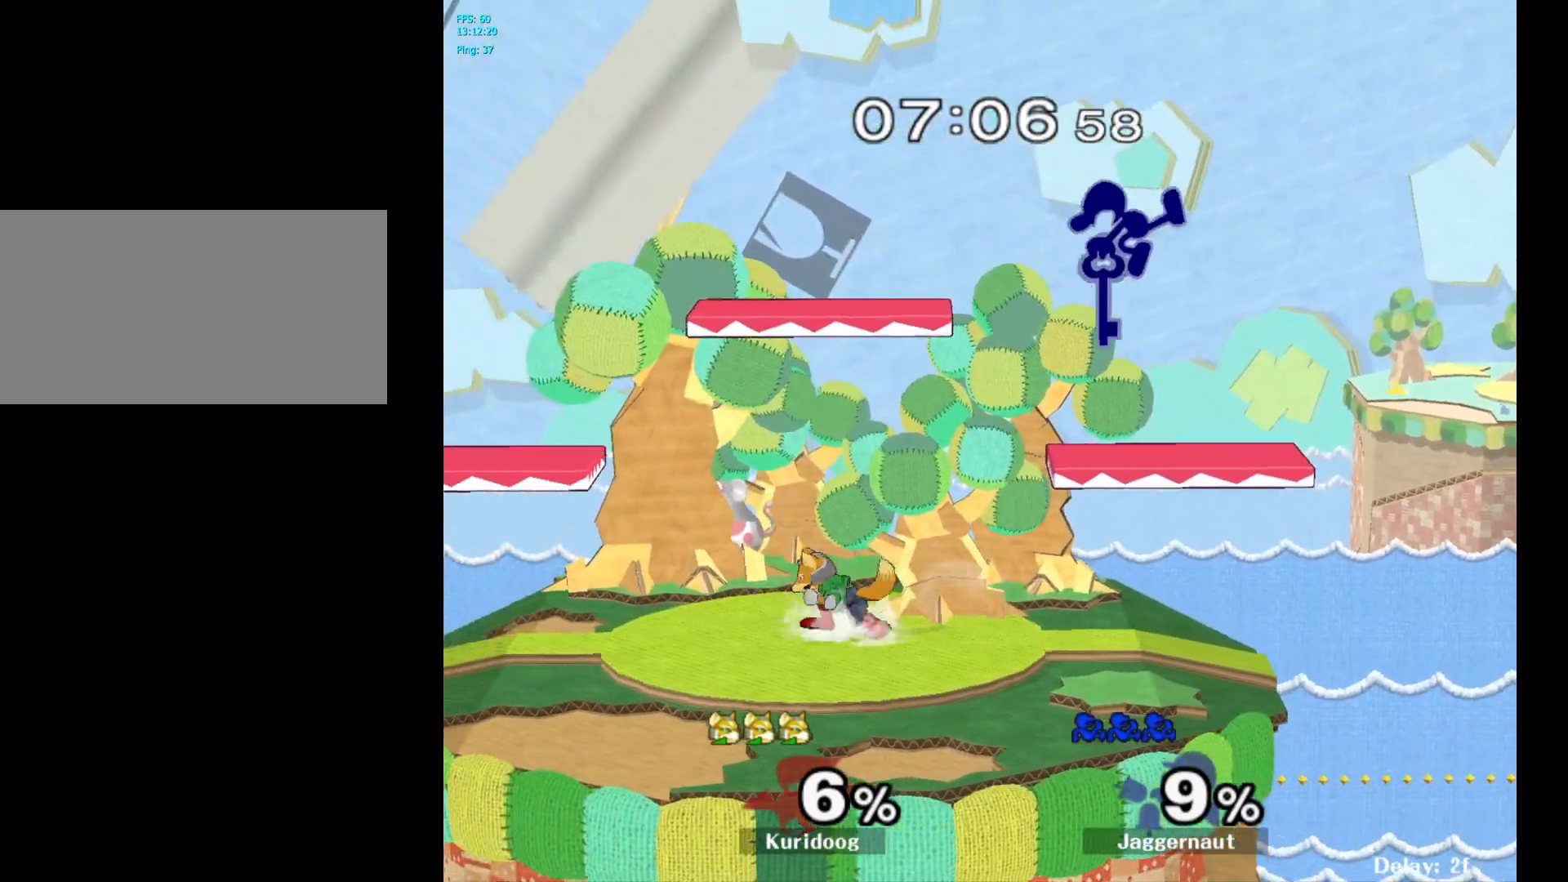
{"dt_ms": 500, "buttons": ["R1"], "left_stick": "down", "right_stick": "center", "events": [[300, "left_stick", "right"], [400, "R1", "down"], [433, "left_stick", "down"]]}
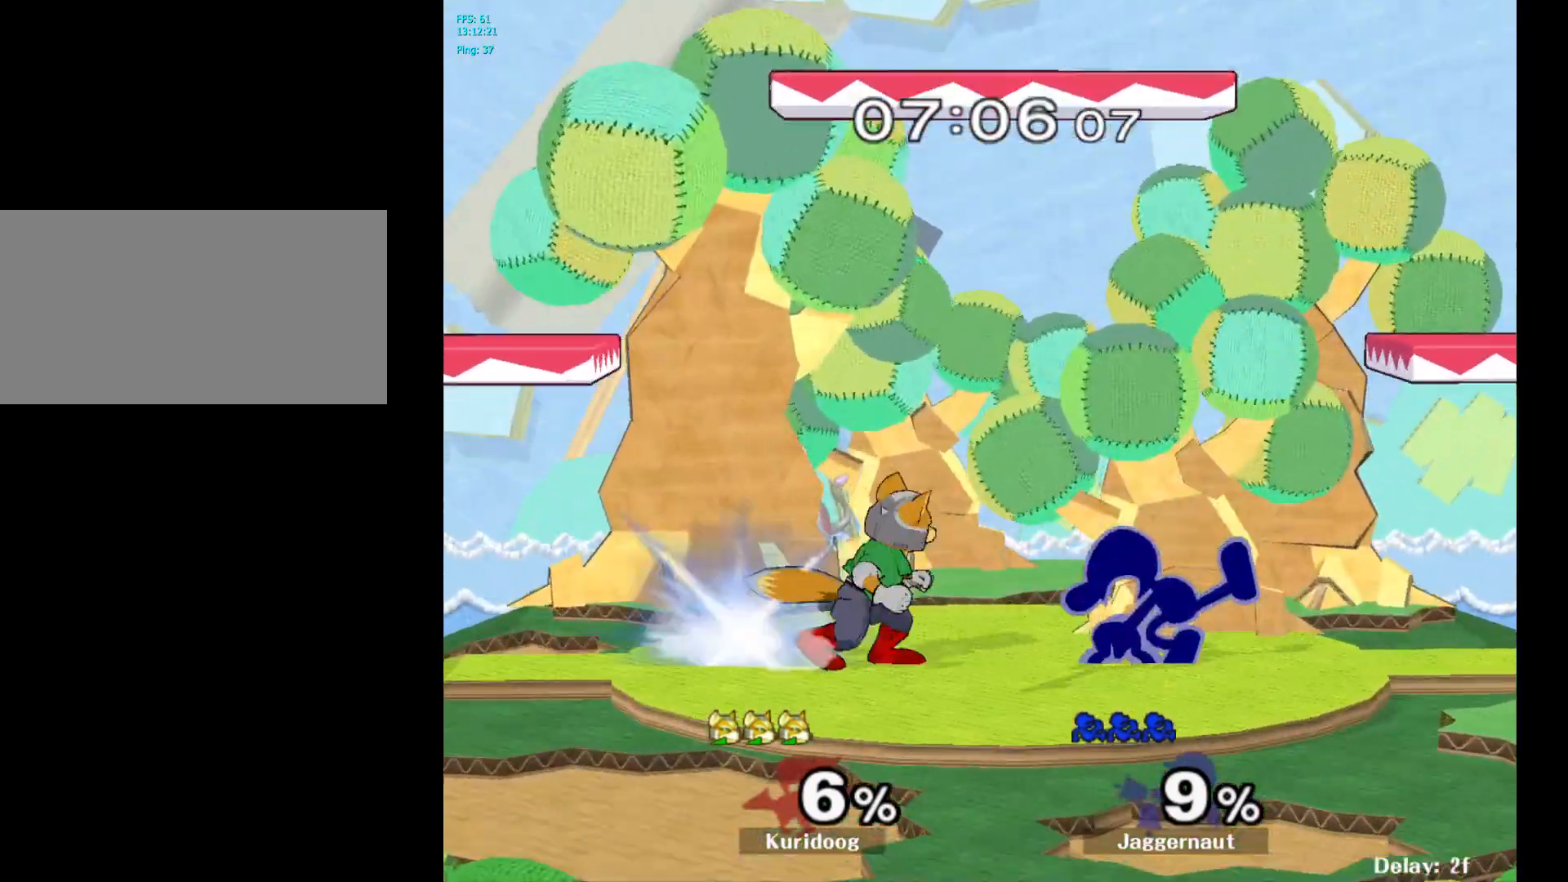
{"dt_ms": 500, "buttons": [], "left_stick": "down", "right_stick": "center", "events": [[50, "R1", "up"], [133, "A", "down"], [233, "A", "up"]]}
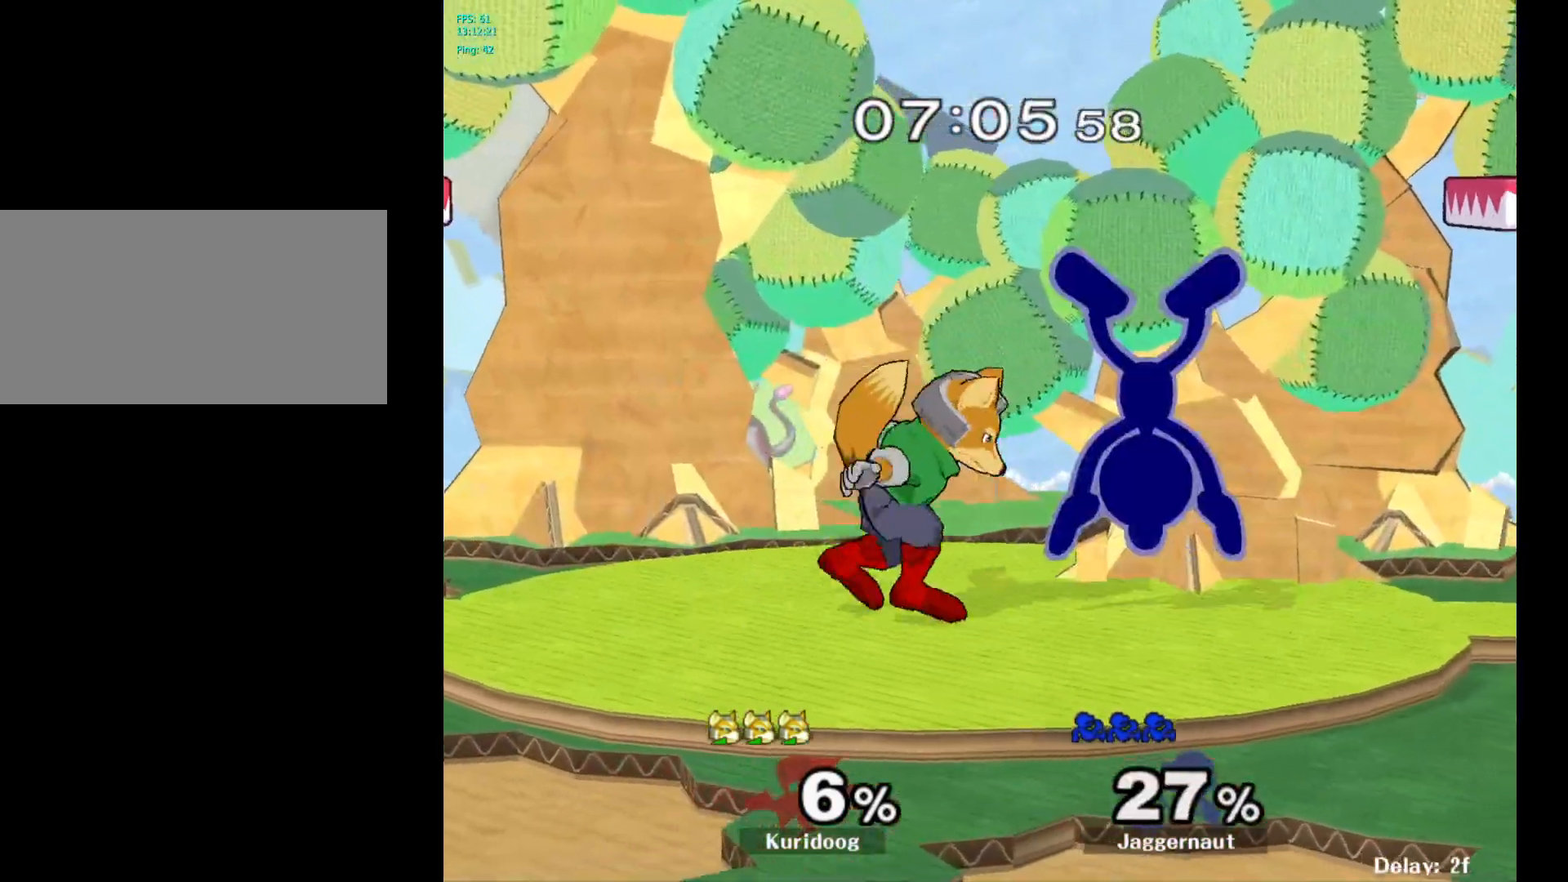
{"dt_ms": 500, "buttons": ["A"], "left_stick": "down", "right_stick": "center", "events": [[50, "left_stick", "center"], [217, "A", "down"], [350, "A", "up"], [350, "left_stick", "down"], [500, "A", "down"]]}
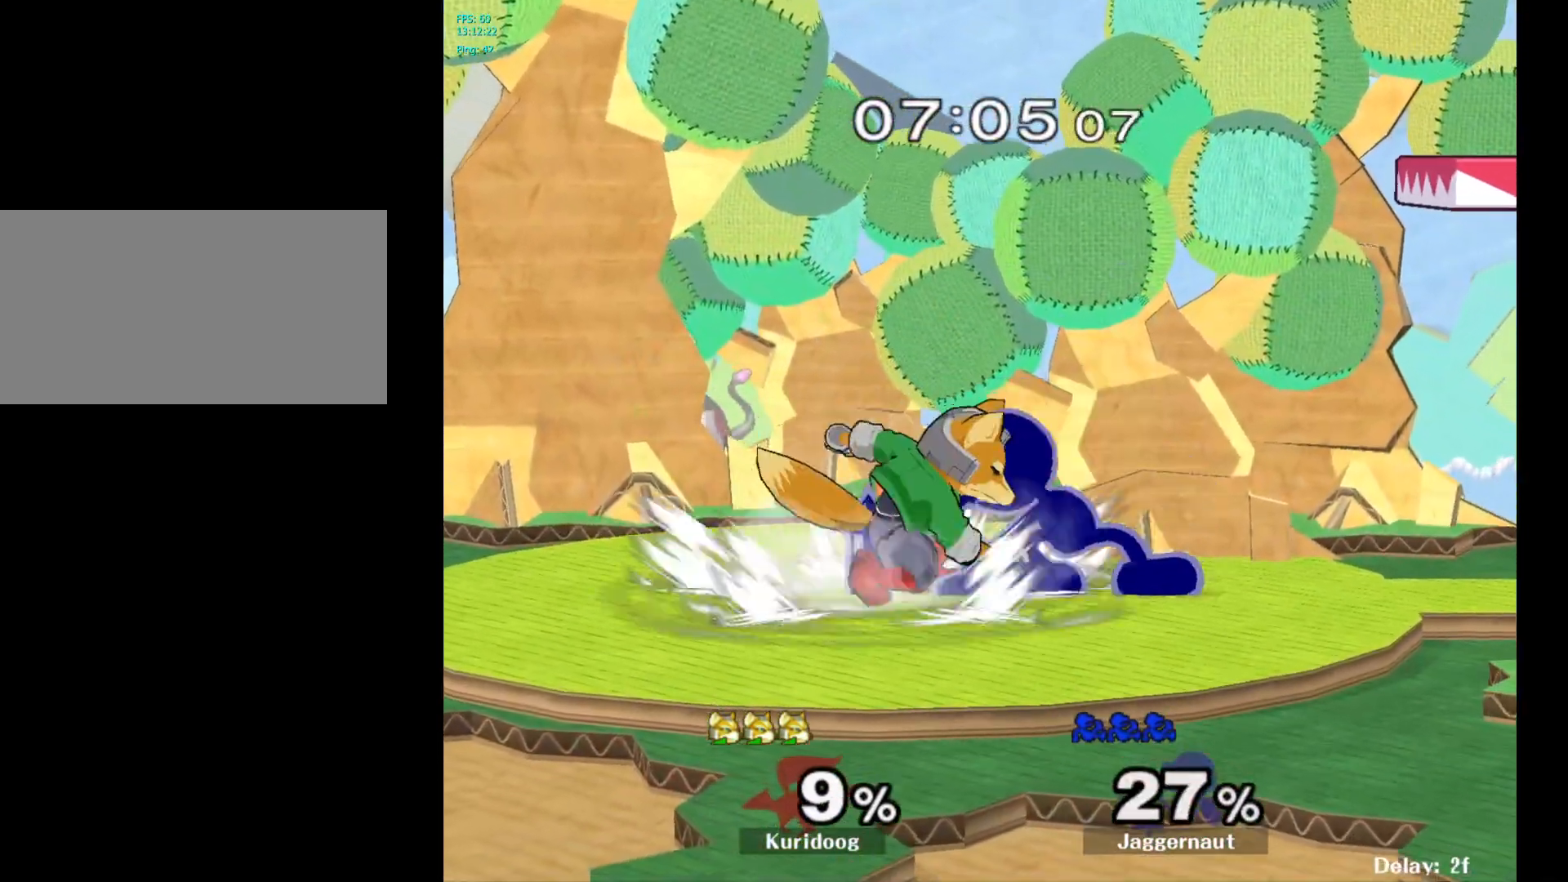
{"dt_ms": 500, "buttons": [], "left_stick": "center", "right_stick": "center", "events": [[67, "A", "up"], [133, "A", "down"], [267, "A", "up"], [400, "left_stick", "center"]]}
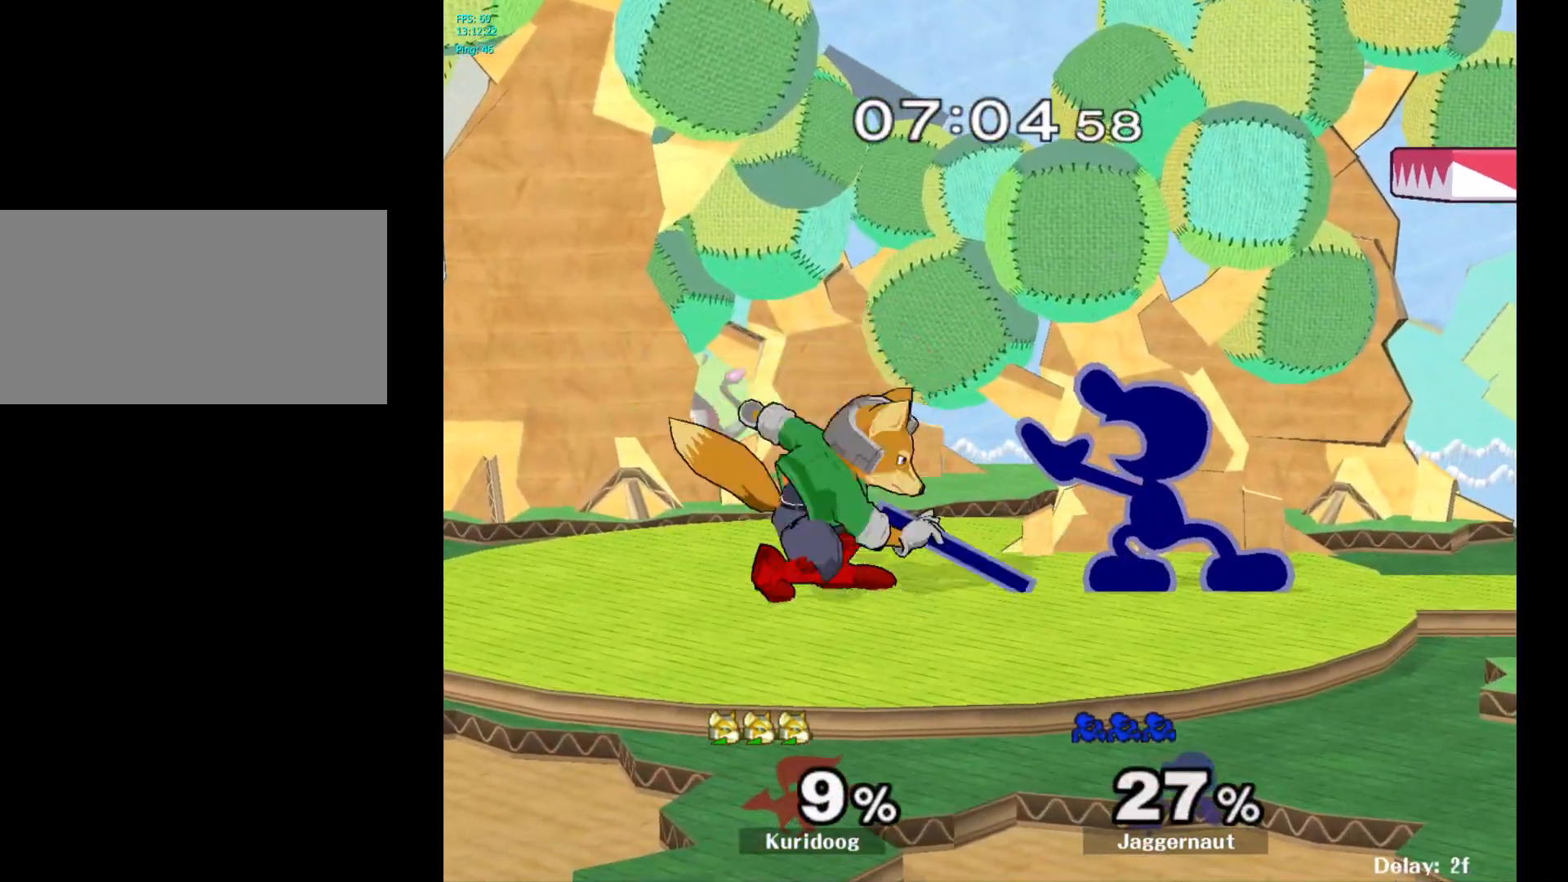
{"dt_ms": 500, "buttons": [], "left_stick": "right", "right_stick": "center", "events": [[33, "A", "down"], [167, "A", "up"], [450, "left_stick", "right"]]}
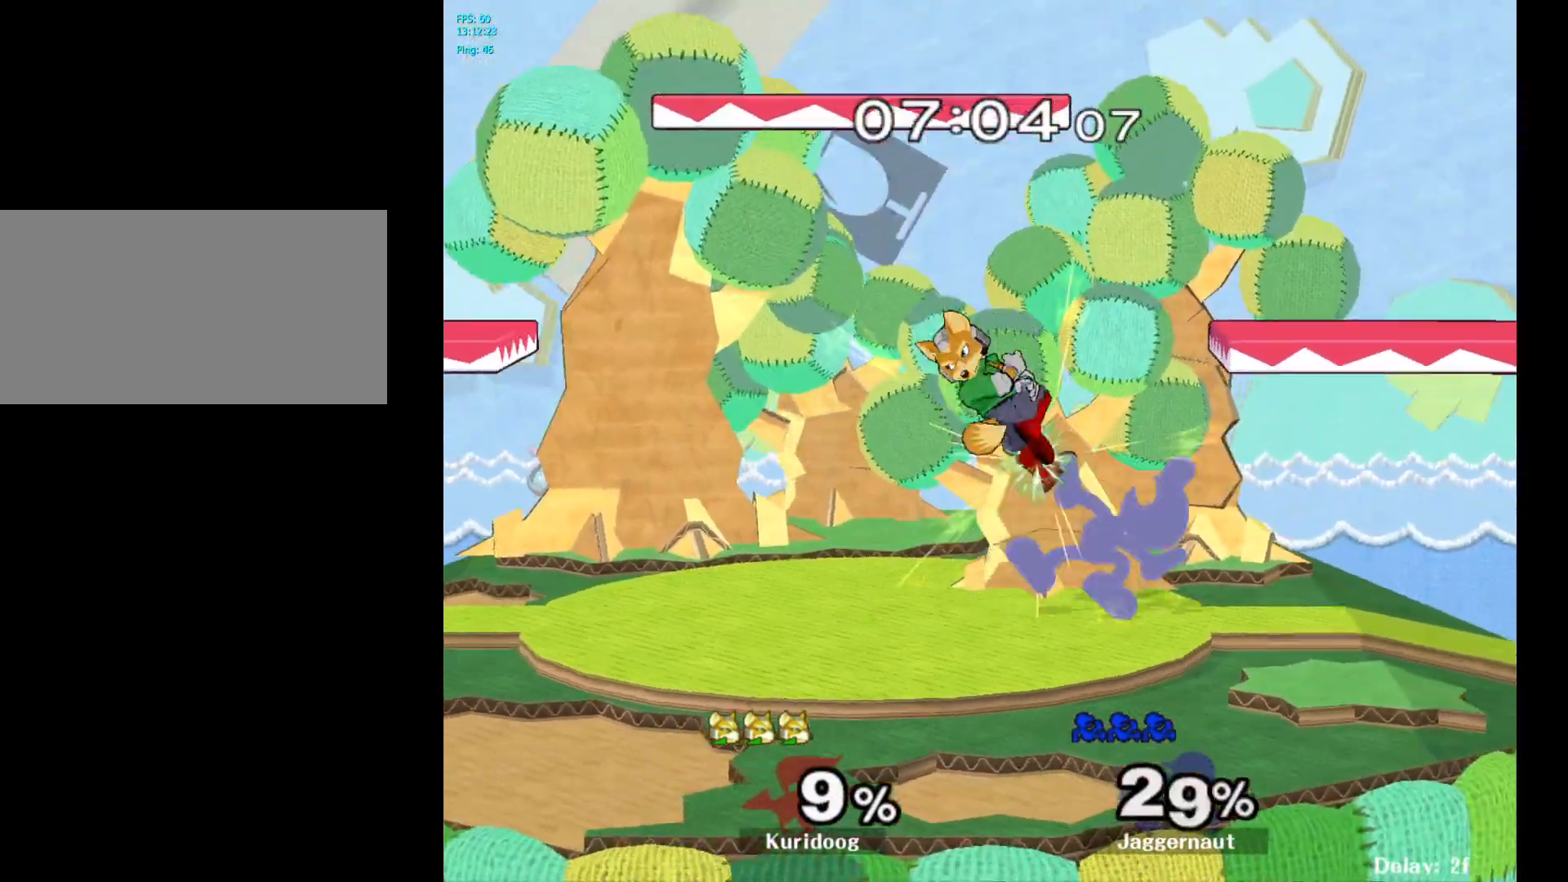
{"dt_ms": 500, "buttons": ["R1"], "left_stick": "center", "right_stick": "center", "events": [[200, "left_stick", "center"], [300, "R1", "down"]]}
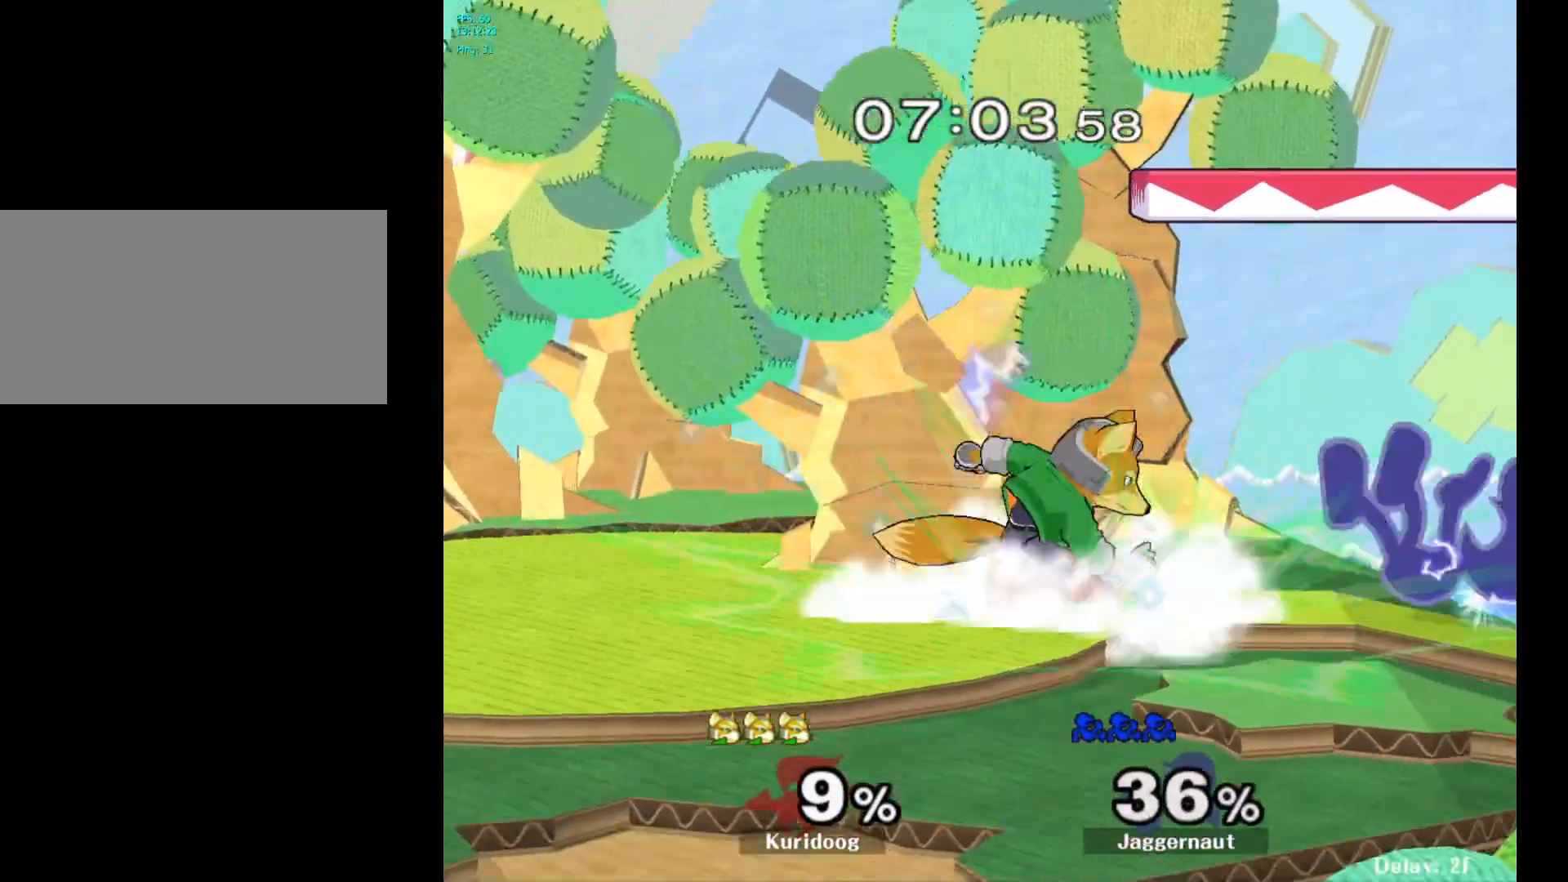
{"dt_ms": 500, "buttons": [], "left_stick": "left", "right_stick": "center", "events": [[133, "left_stick", "left"], [217, "R1", "up"]]}
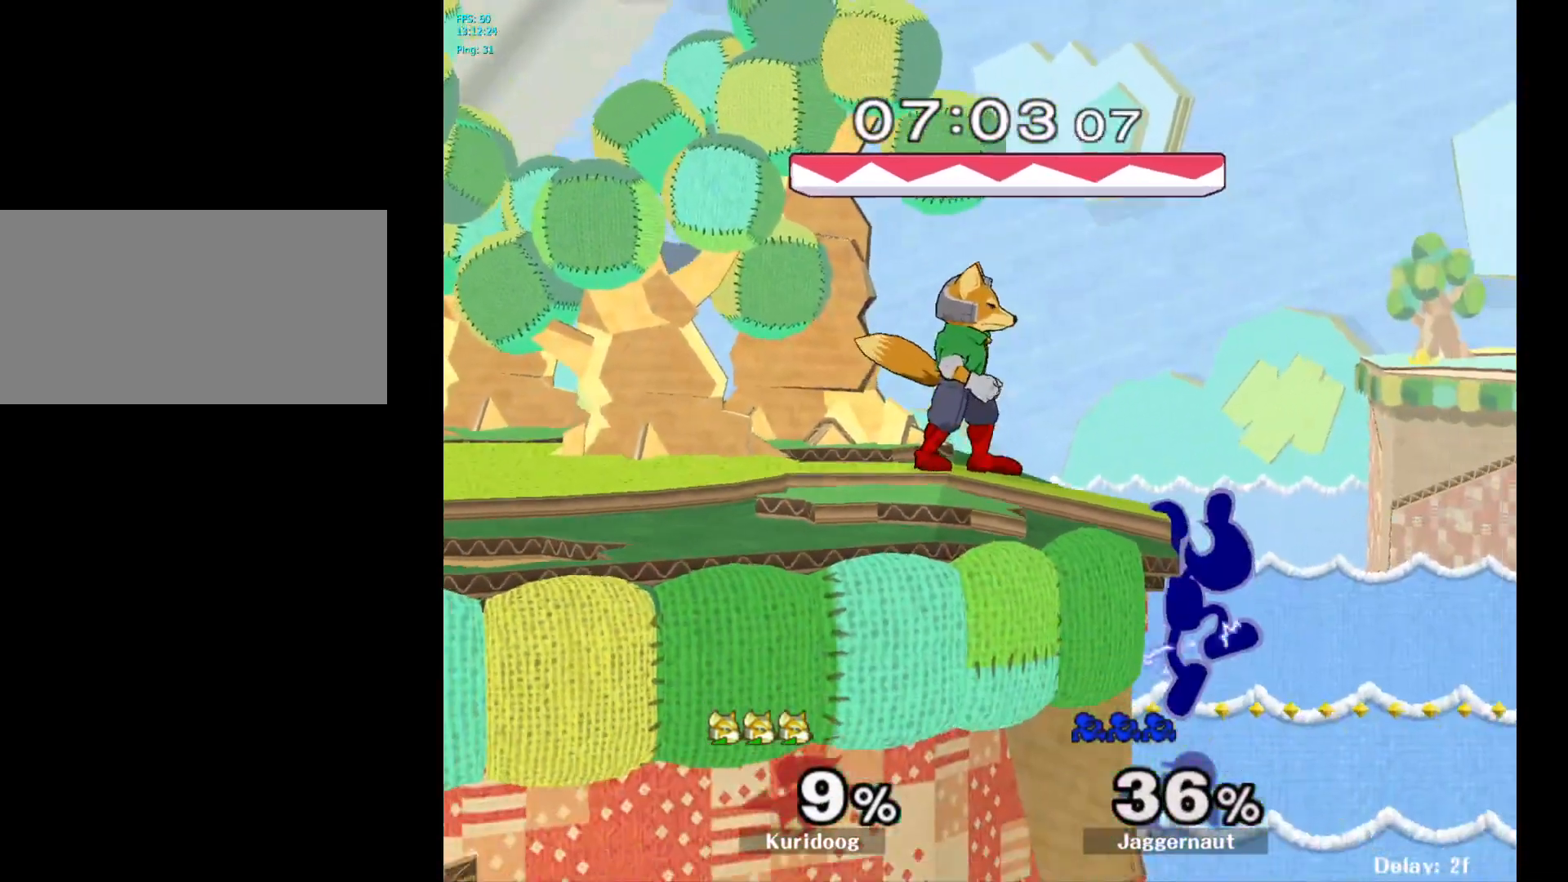
{"dt_ms": 500, "buttons": ["Y", "R1"], "left_stick": "left", "right_stick": "center", "events": [[117, "left_stick", "center"], [233, "left_stick", "right"], [283, "Y", "down"], [300, "left_stick", "left"], [500, "R1", "down"]]}
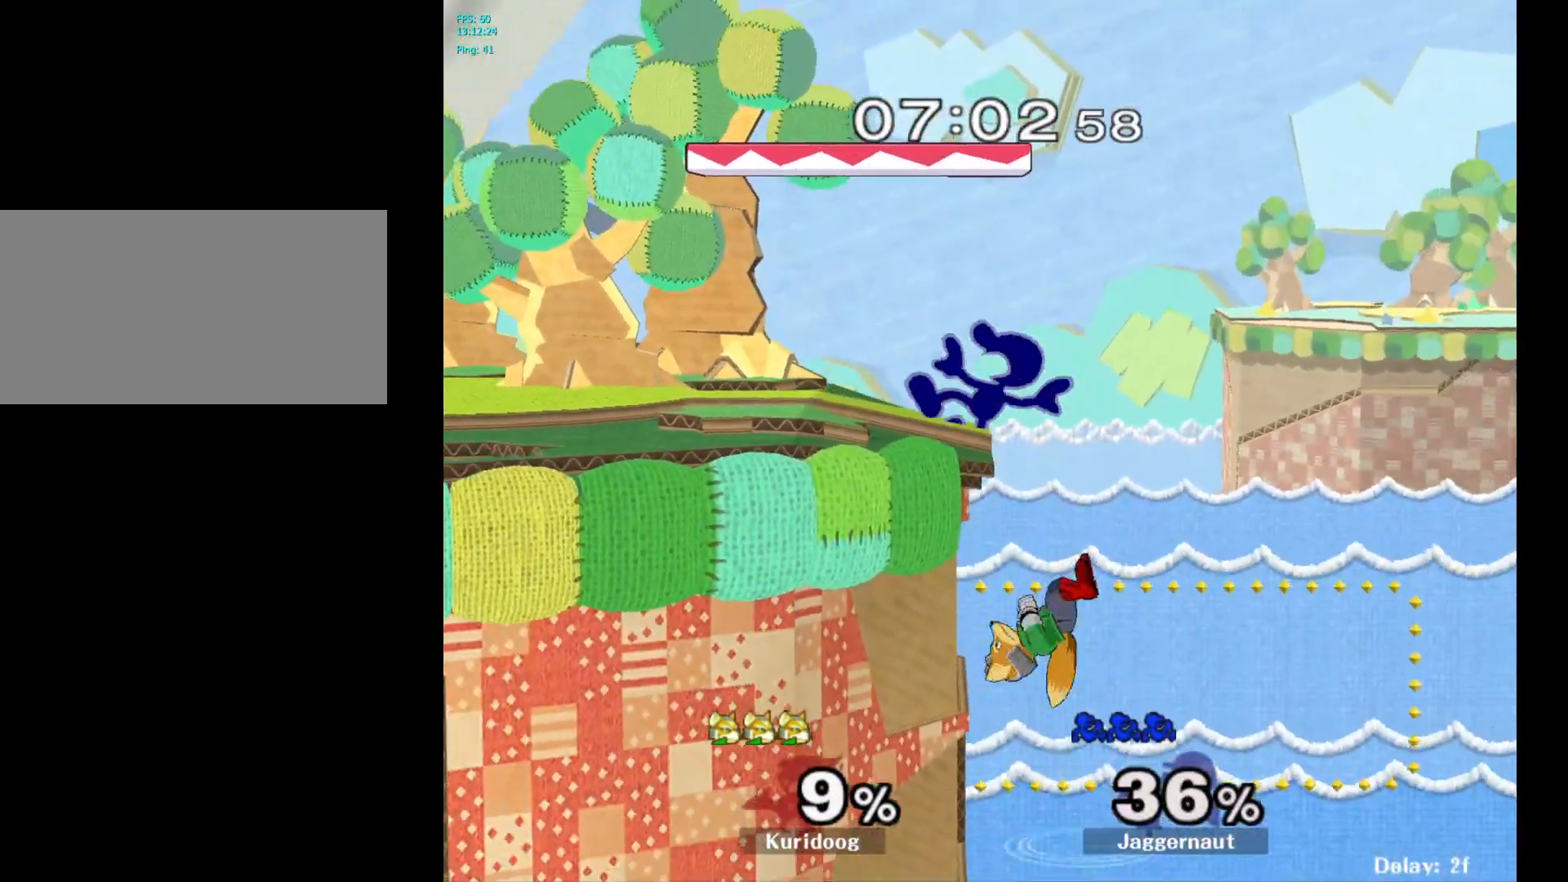
{"dt_ms": 500, "buttons": ["Y"], "left_stick": "right", "right_stick": "center", "events": [[83, "left_stick", "center"], [117, "Y", "up"], [133, "R1", "up"], [250, "left_stick", "left"], [483, "Y", "down"], [500, "left_stick", "right"]]}